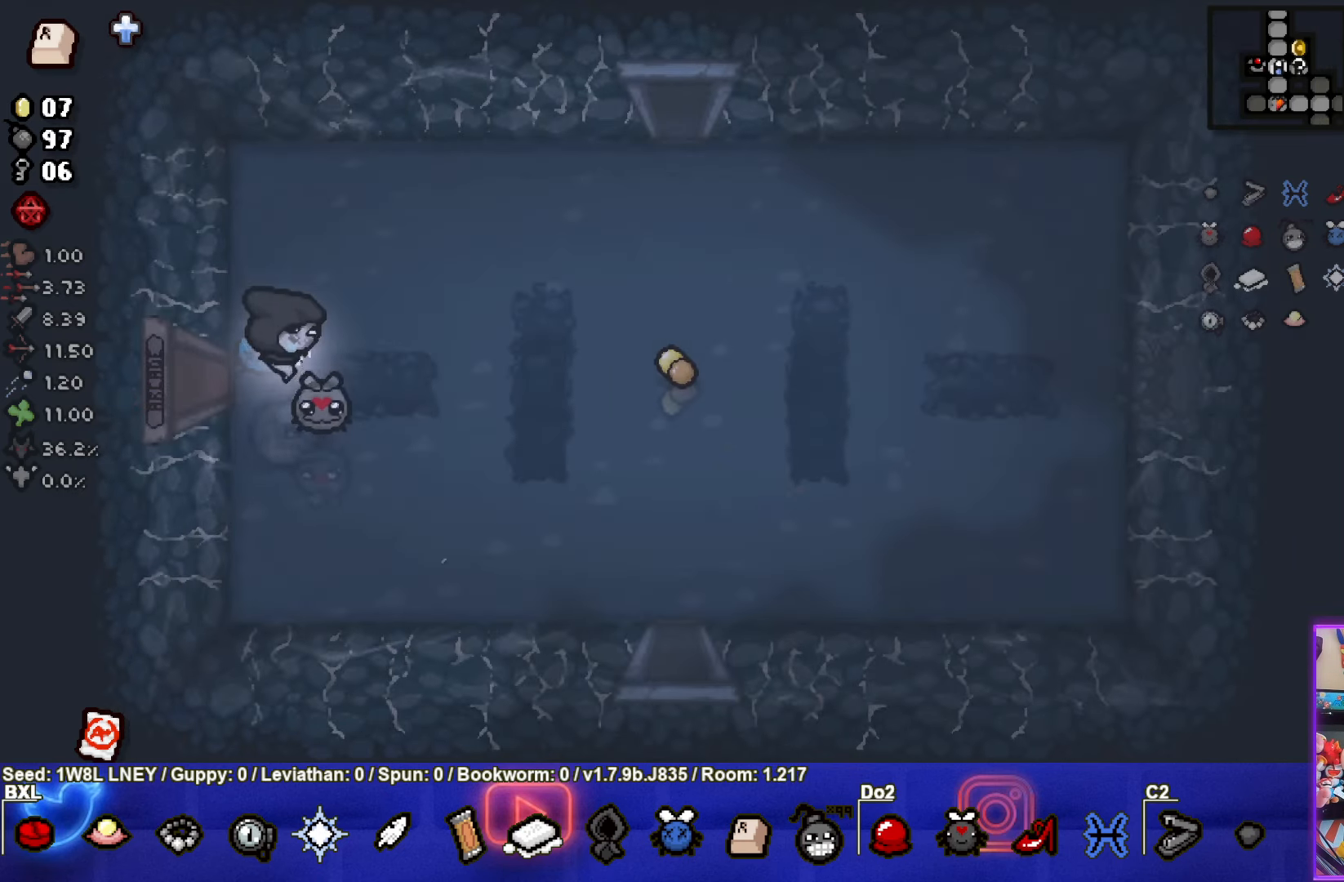
Gameplay with a controller (PlayStation layout); each line is a JSON object with the inputs held at the frame after it. "events" lists button and stick changes between this image and that frame as [ms after this image, input, new state], when the widget could be followed in between. Not read: R3 right_stick.
{"buttons": [], "left_stick": "down-right", "events": []}
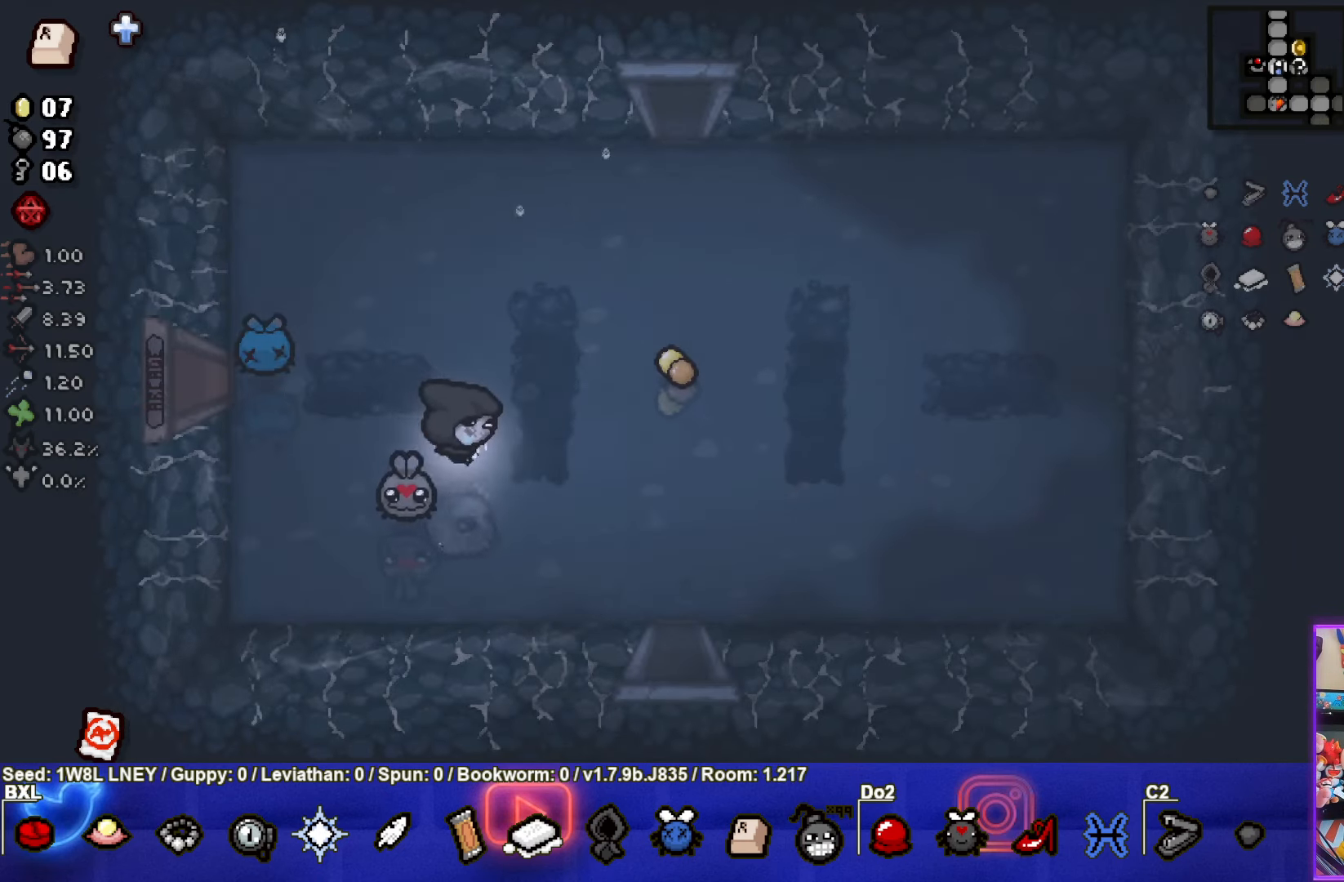
{"buttons": [], "left_stick": "down", "events": [[500, "left_stick", "down"]]}
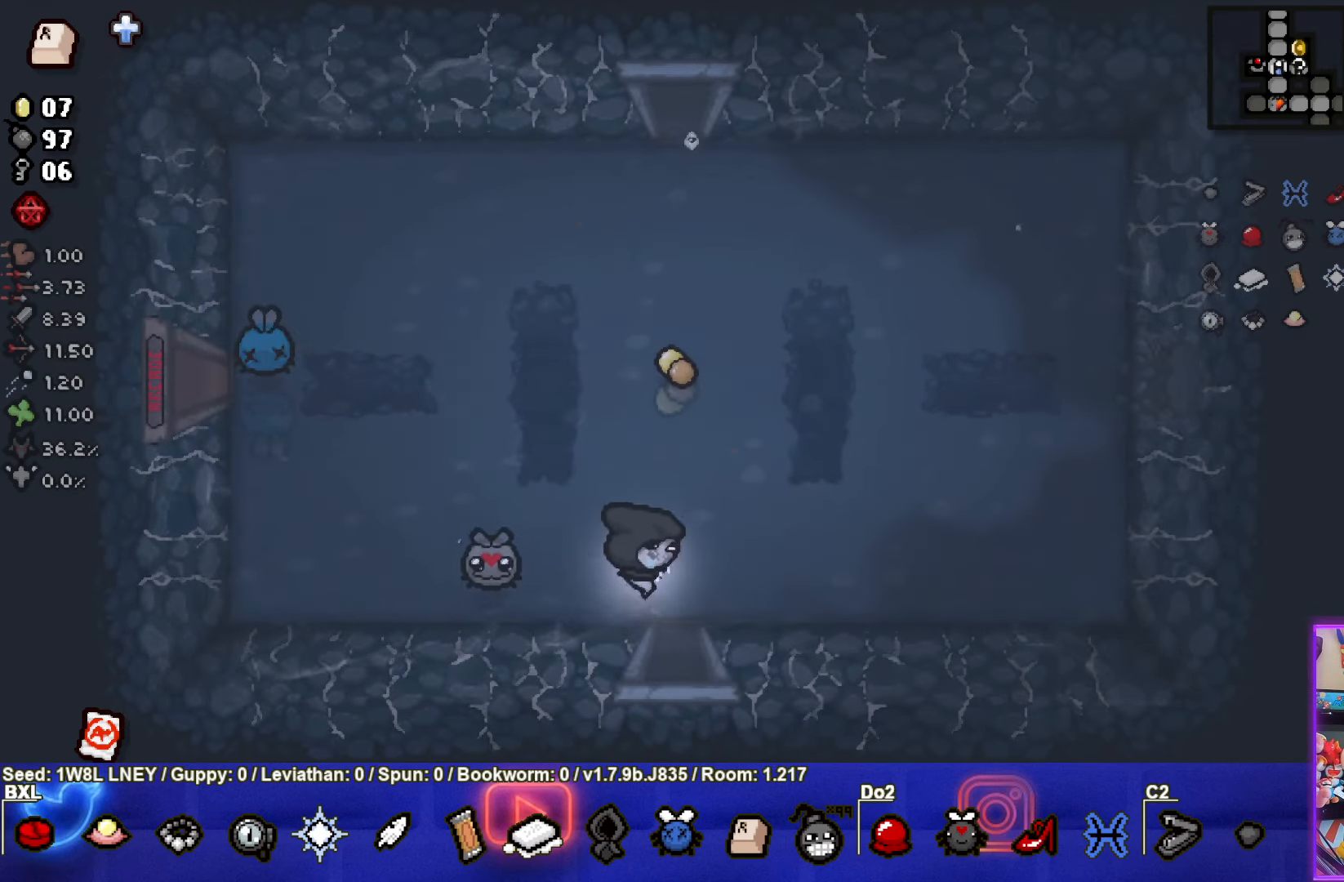
{"buttons": [], "left_stick": "center", "events": [[266, "left_stick", "center"]]}
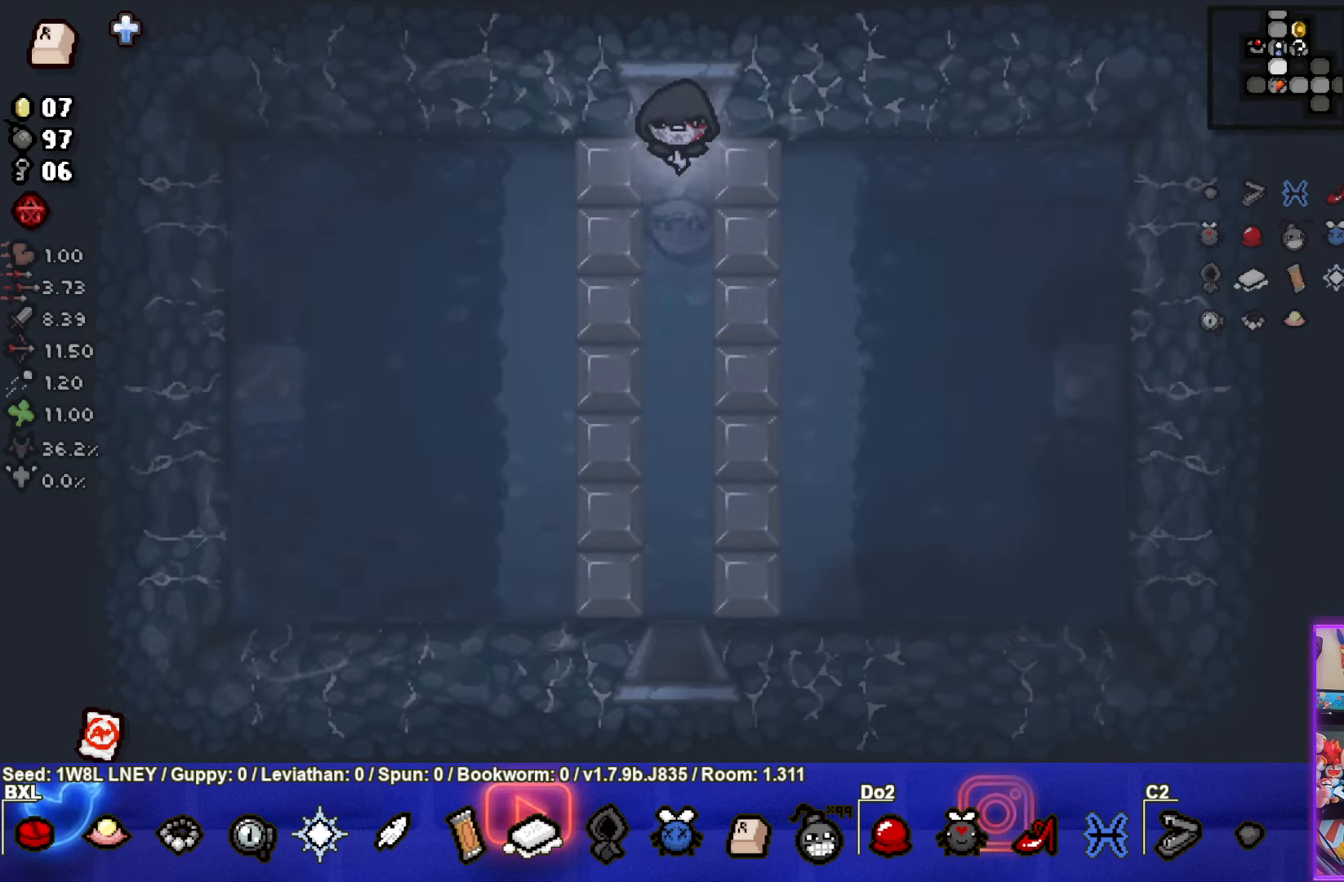
{"buttons": [], "left_stick": "down", "events": [[116, "left_stick", "down"]]}
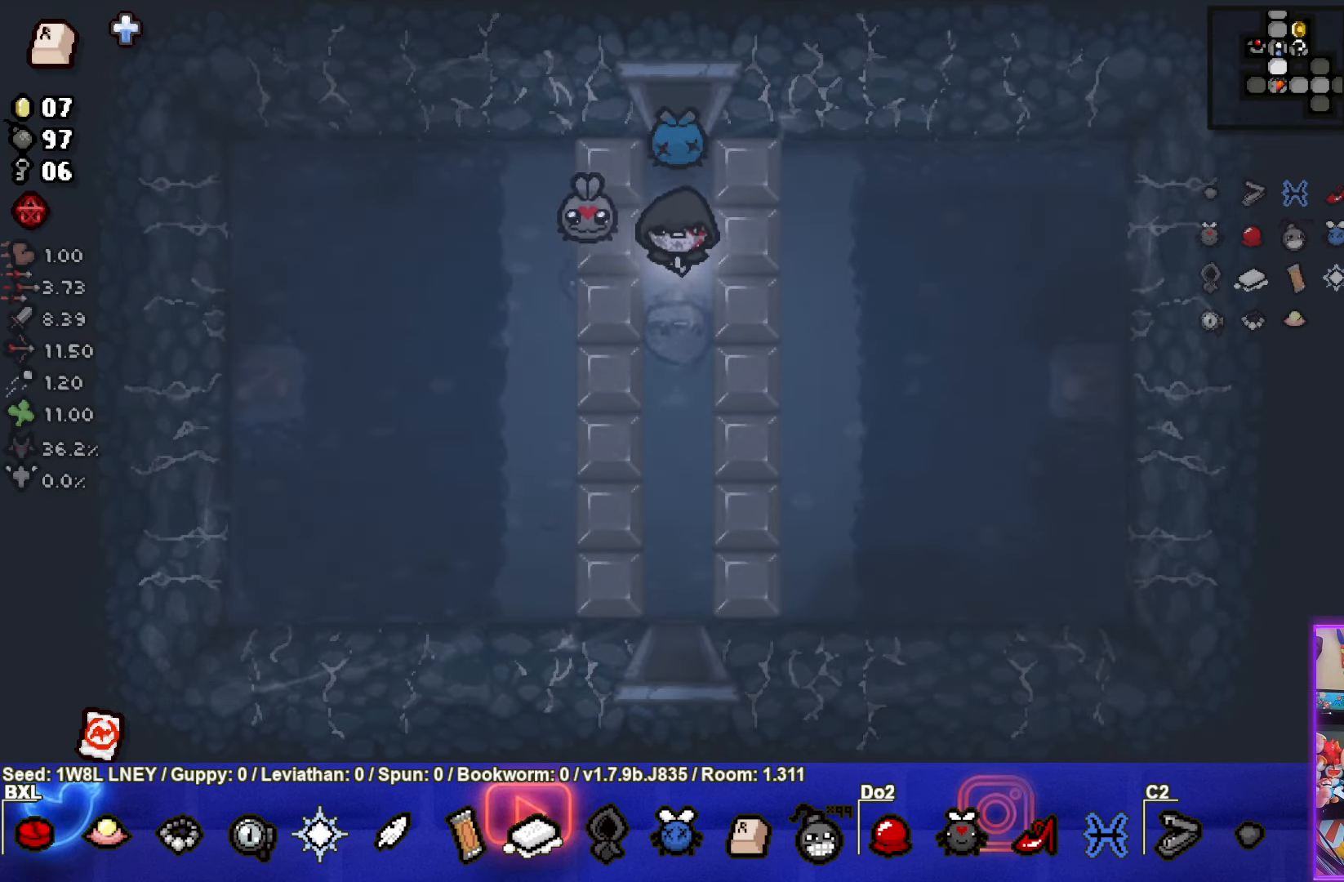
{"buttons": [], "left_stick": "down", "events": []}
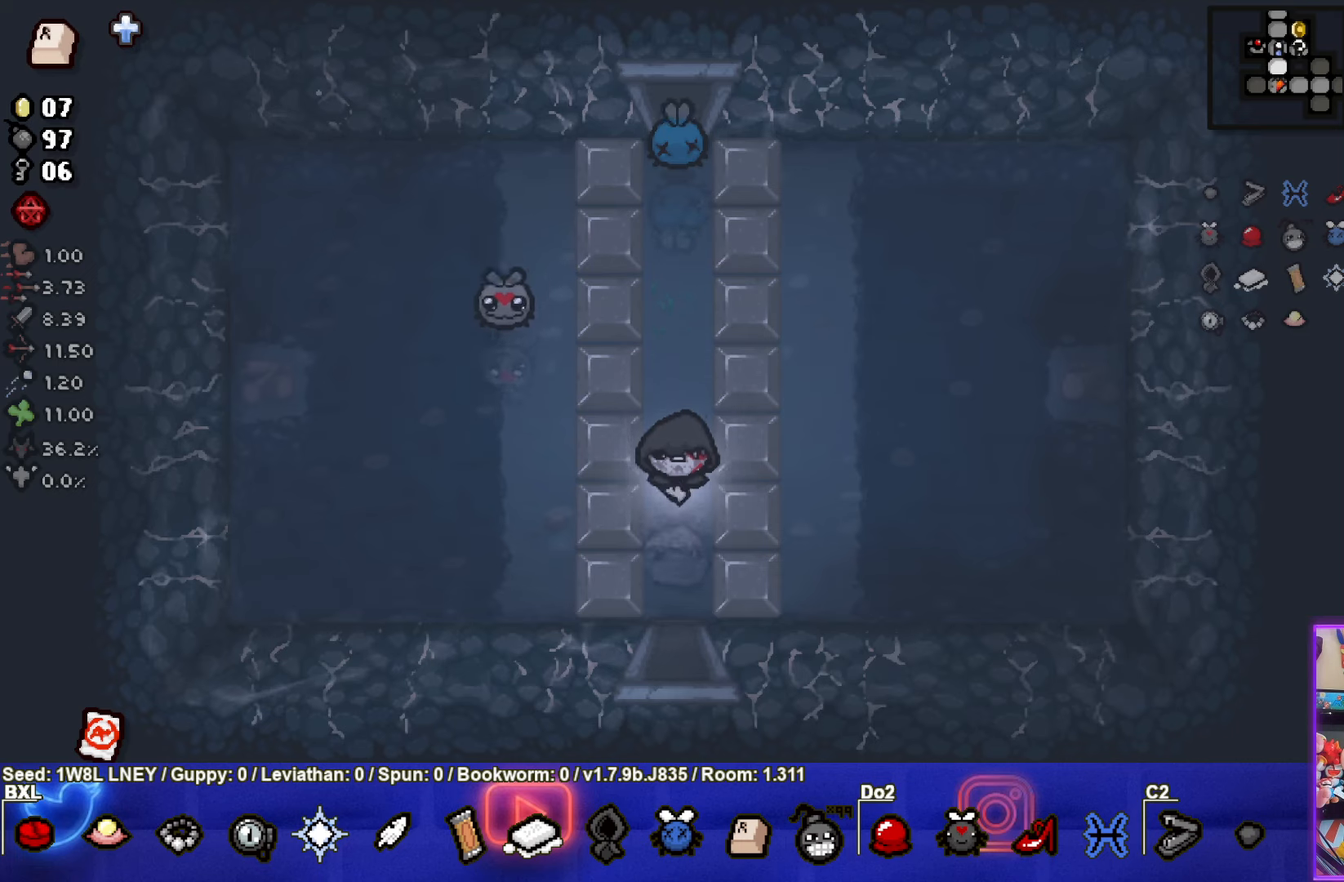
{"buttons": [], "left_stick": "down-left", "events": [[500, "left_stick", "down-left"]]}
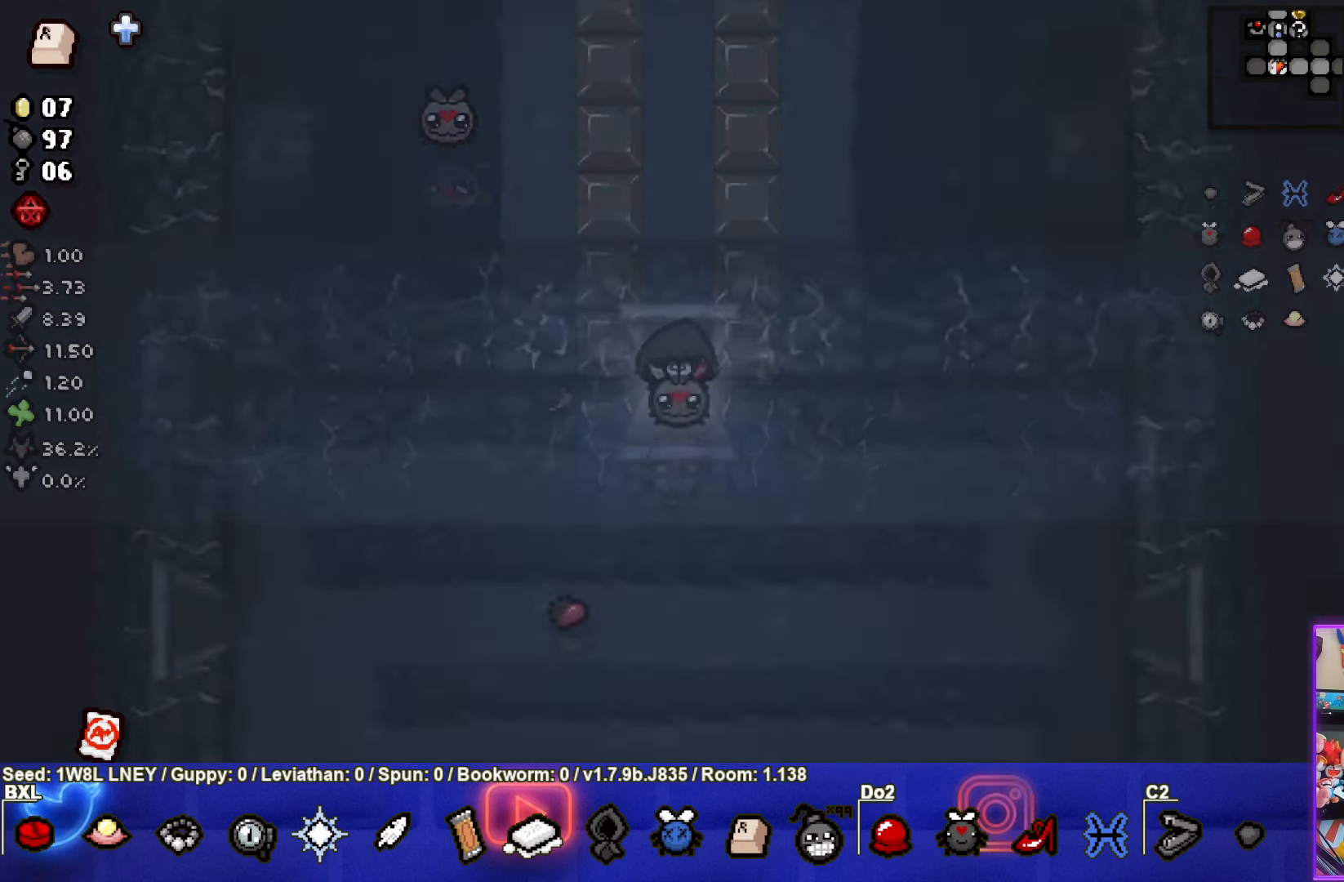
{"buttons": [], "left_stick": "down-left", "events": []}
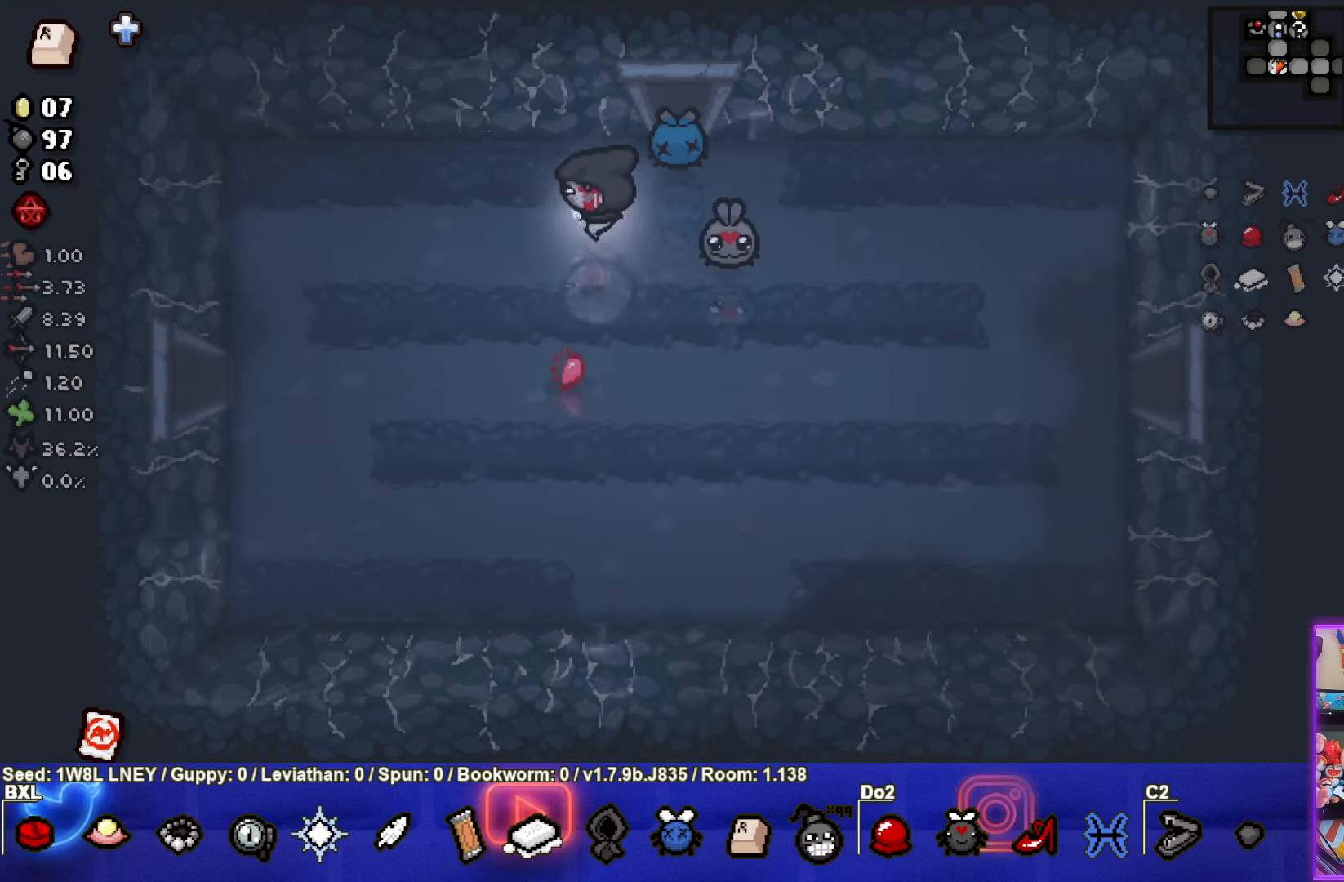
{"buttons": [], "left_stick": "down-left", "events": []}
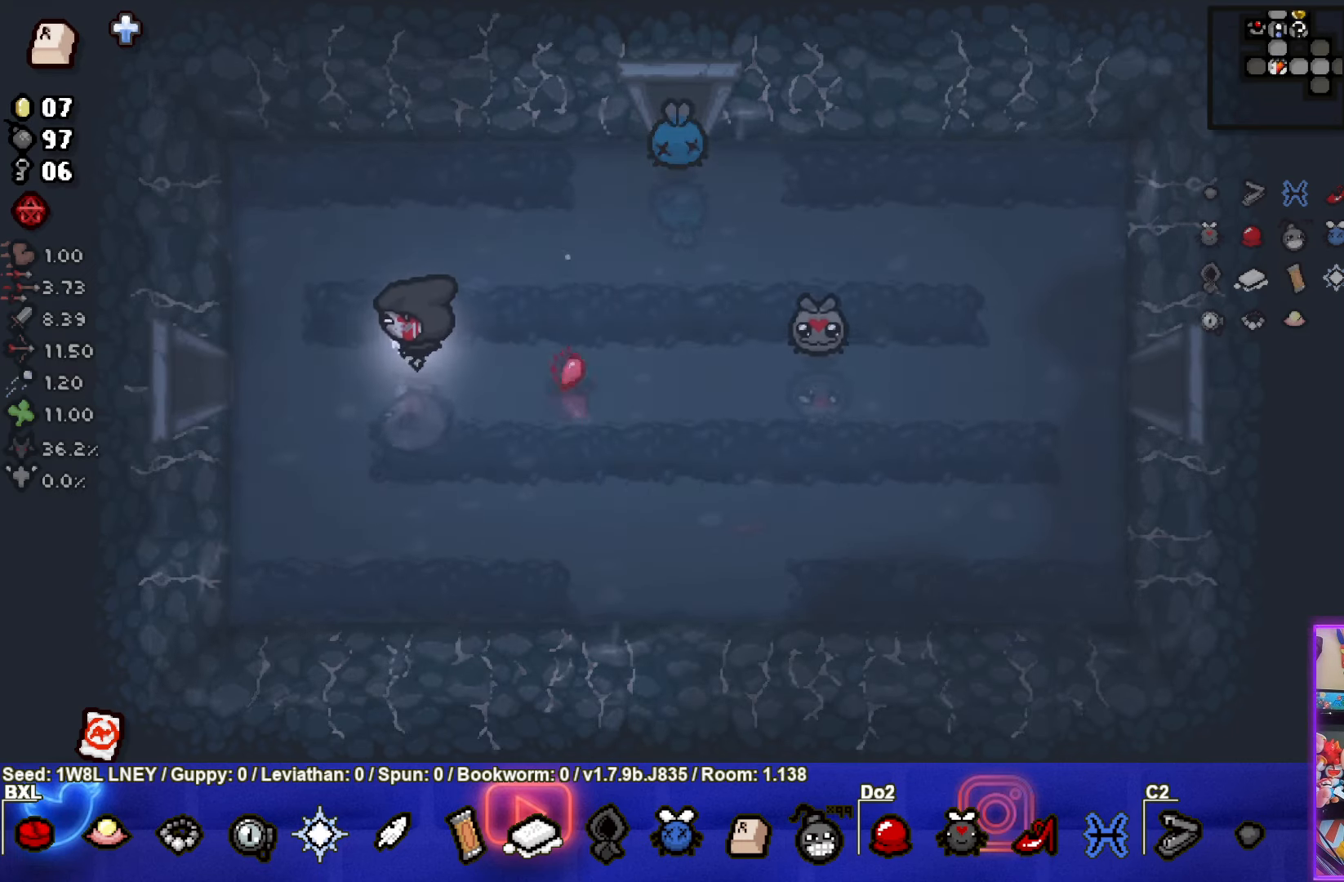
{"buttons": [], "left_stick": "left", "events": [[17, "left_stick", "left"]]}
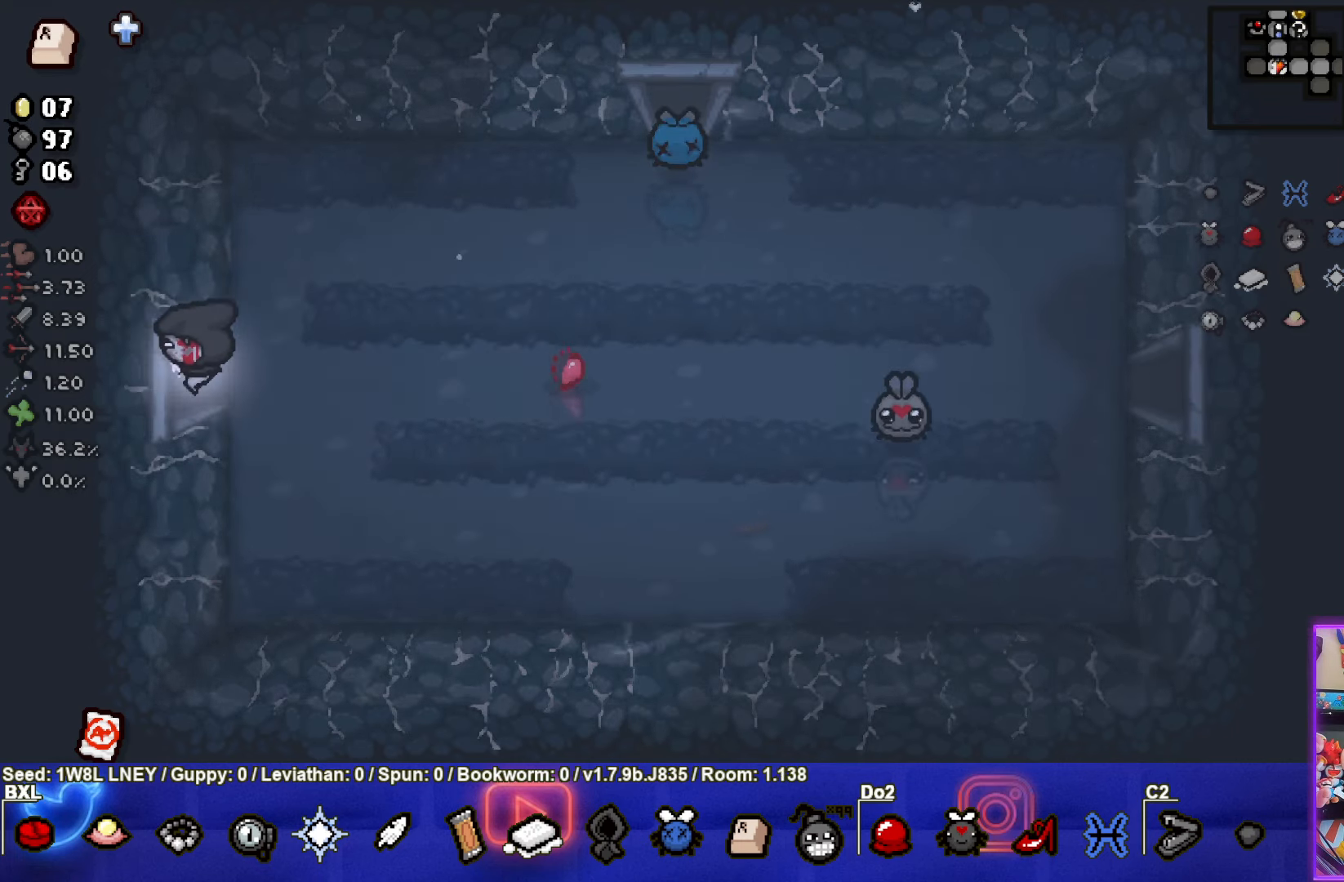
{"buttons": ["SQUARE"], "left_stick": "center", "events": [[133, "SQUARE", "down"], [150, "left_stick", "center"]]}
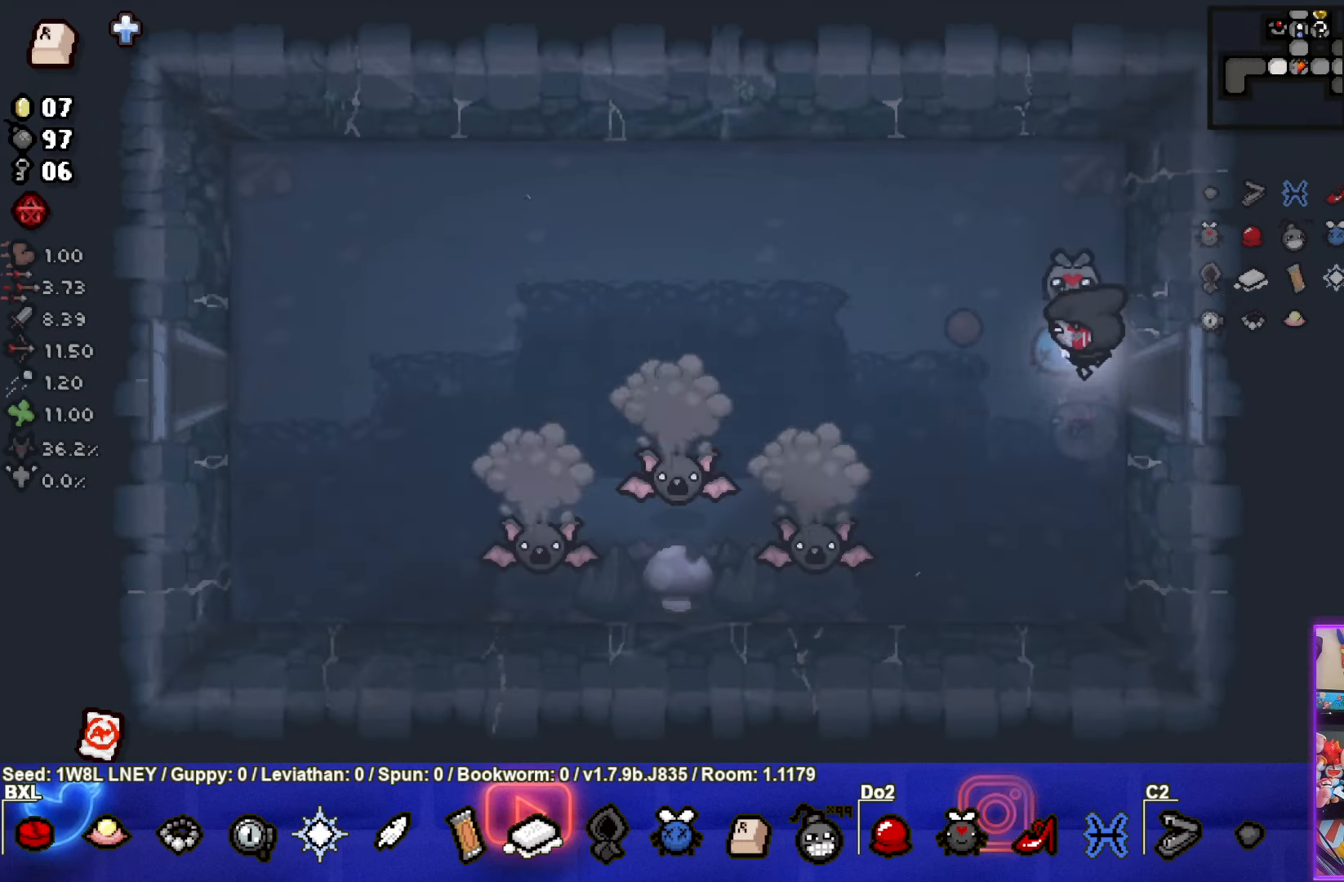
{"buttons": ["SQUARE"], "left_stick": "down-left", "events": [[100, "left_stick", "down-left"]]}
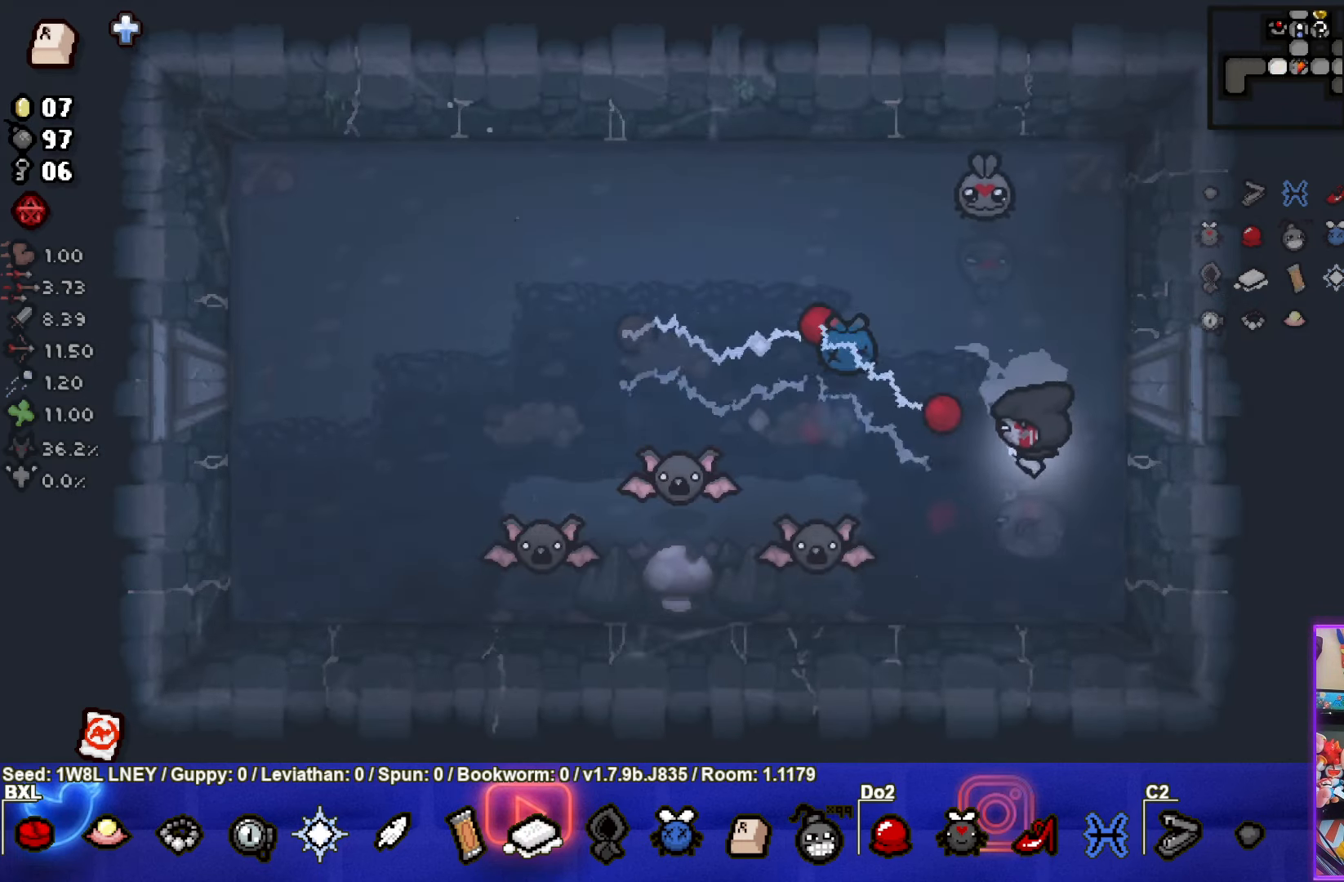
{"buttons": ["SQUARE"], "left_stick": "right", "events": [[217, "left_stick", "right"], [367, "left_stick", "center"], [500, "left_stick", "right"]]}
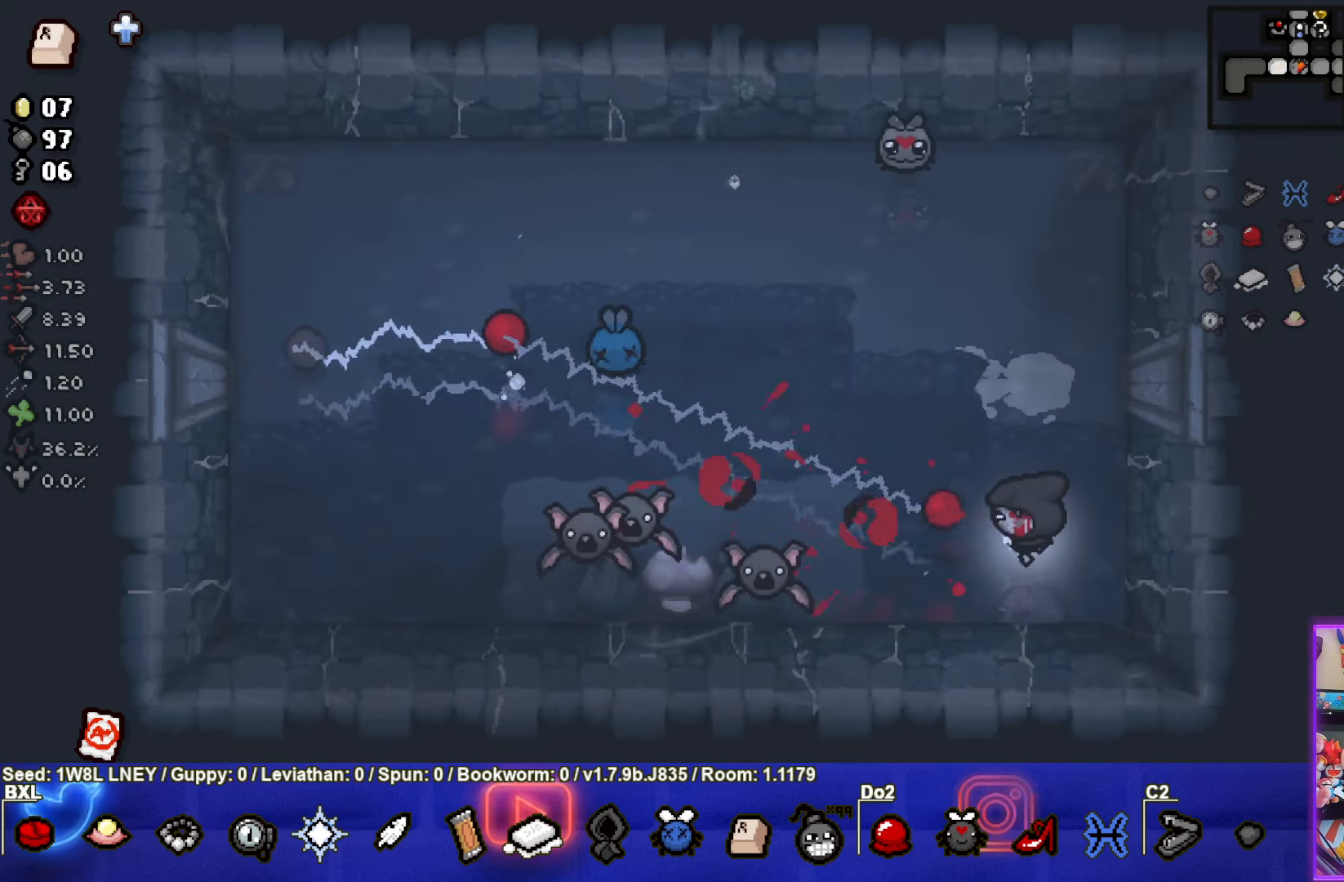
{"buttons": ["SQUARE"], "left_stick": "center", "events": [[133, "left_stick", "center"], [217, "left_stick", "down-left"], [500, "left_stick", "center"]]}
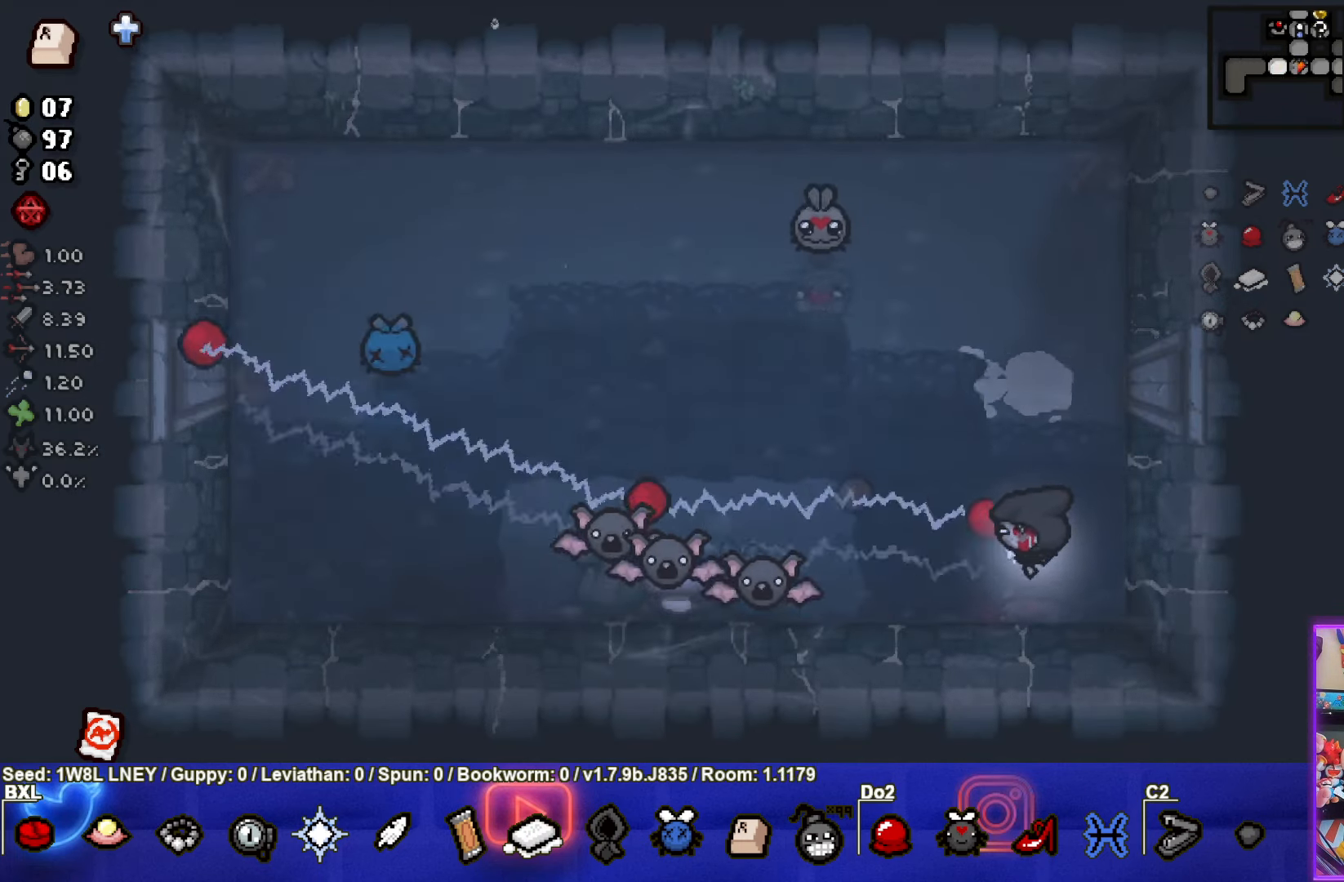
{"buttons": ["SQUARE"], "left_stick": "right", "events": [[67, "left_stick", "right"], [234, "left_stick", "center"], [400, "left_stick", "right"]]}
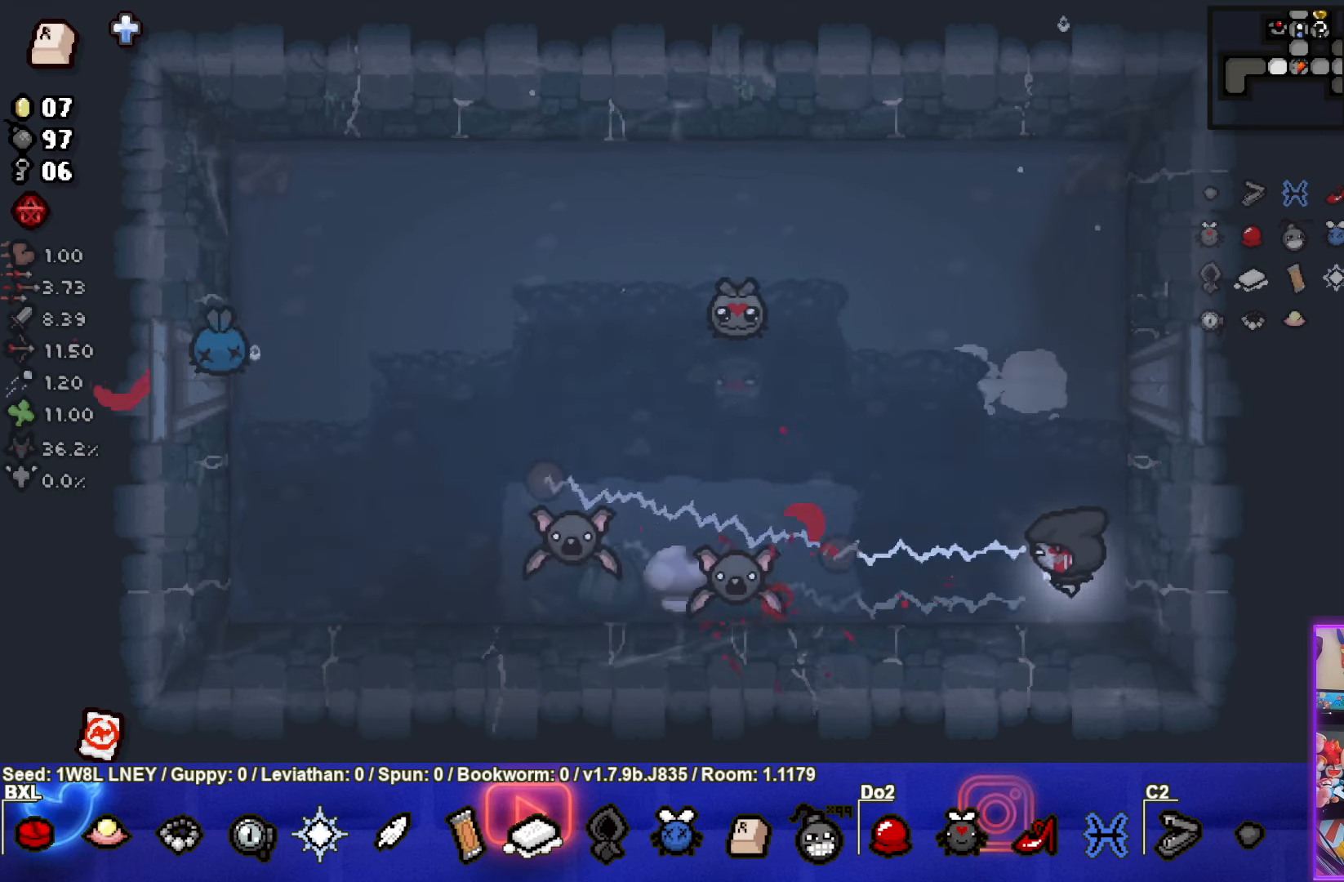
{"buttons": ["SQUARE"], "left_stick": "left", "events": [[17, "left_stick", "center"], [117, "left_stick", "left"], [267, "left_stick", "center"], [417, "left_stick", "left"]]}
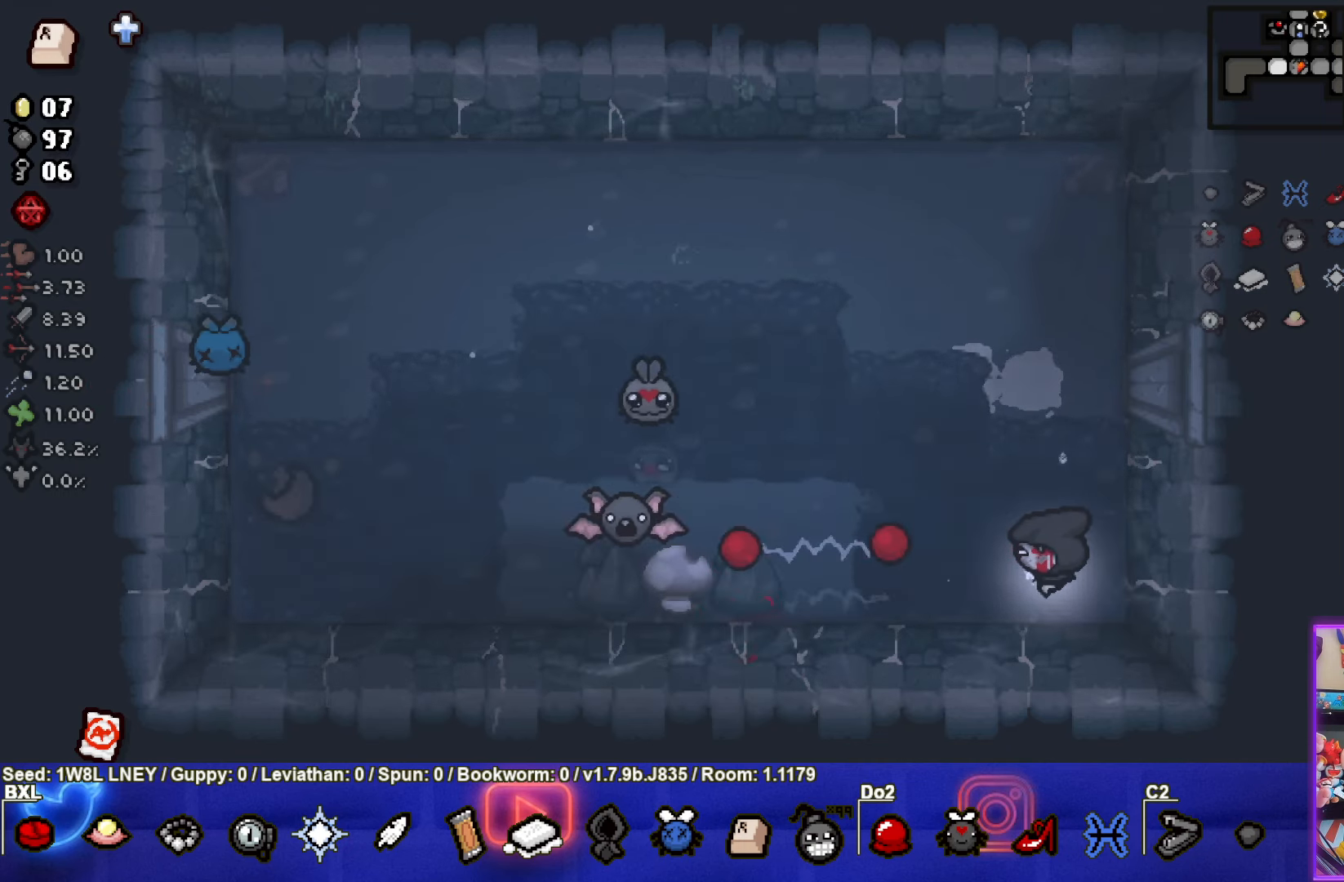
{"buttons": ["SQUARE"], "left_stick": "right", "events": [[134, "left_stick", "up-left"], [317, "left_stick", "right"]]}
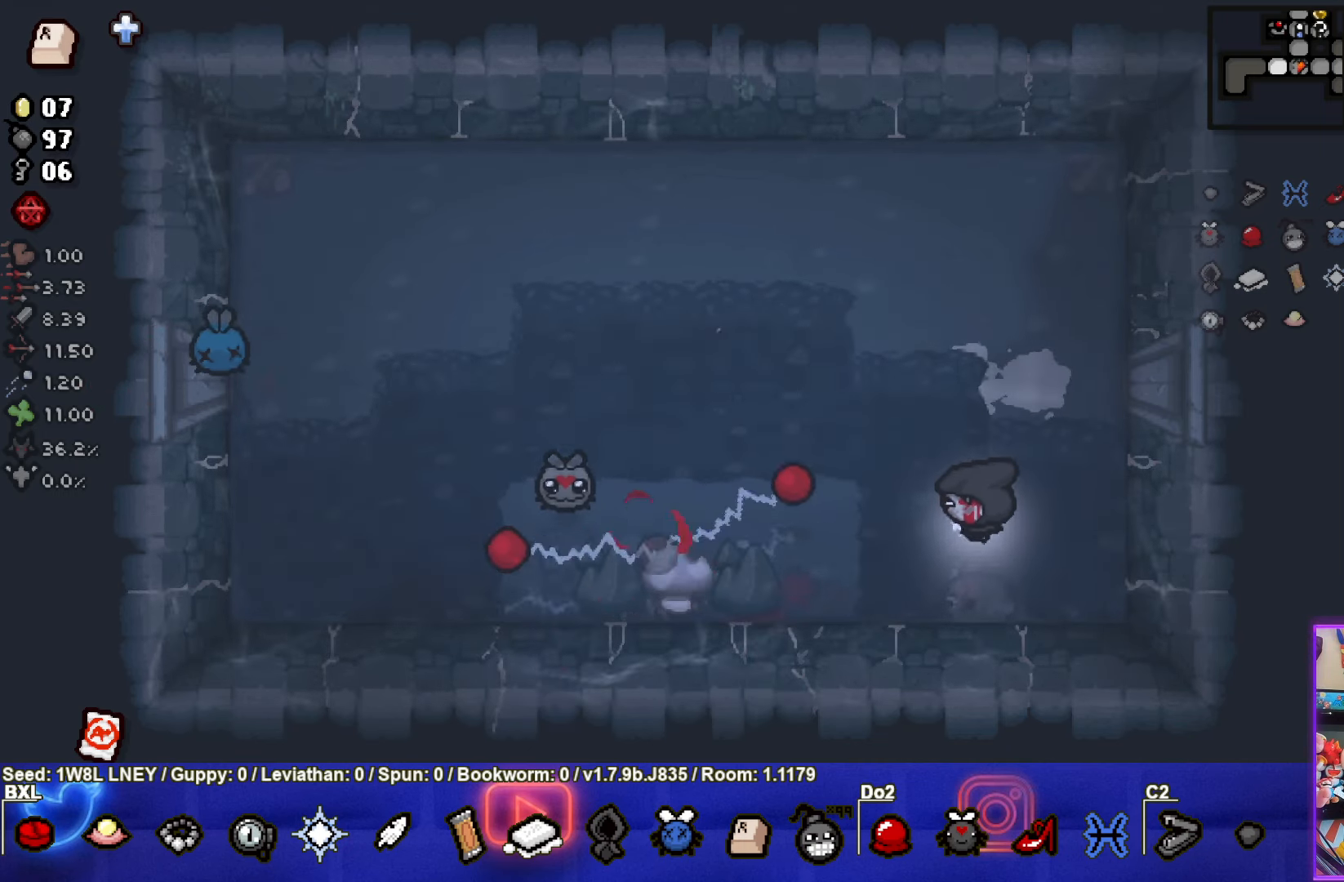
{"buttons": [], "left_stick": "up-left", "events": [[50, "left_stick", "left"], [67, "SQUARE", "up"], [434, "left_stick", "up-left"]]}
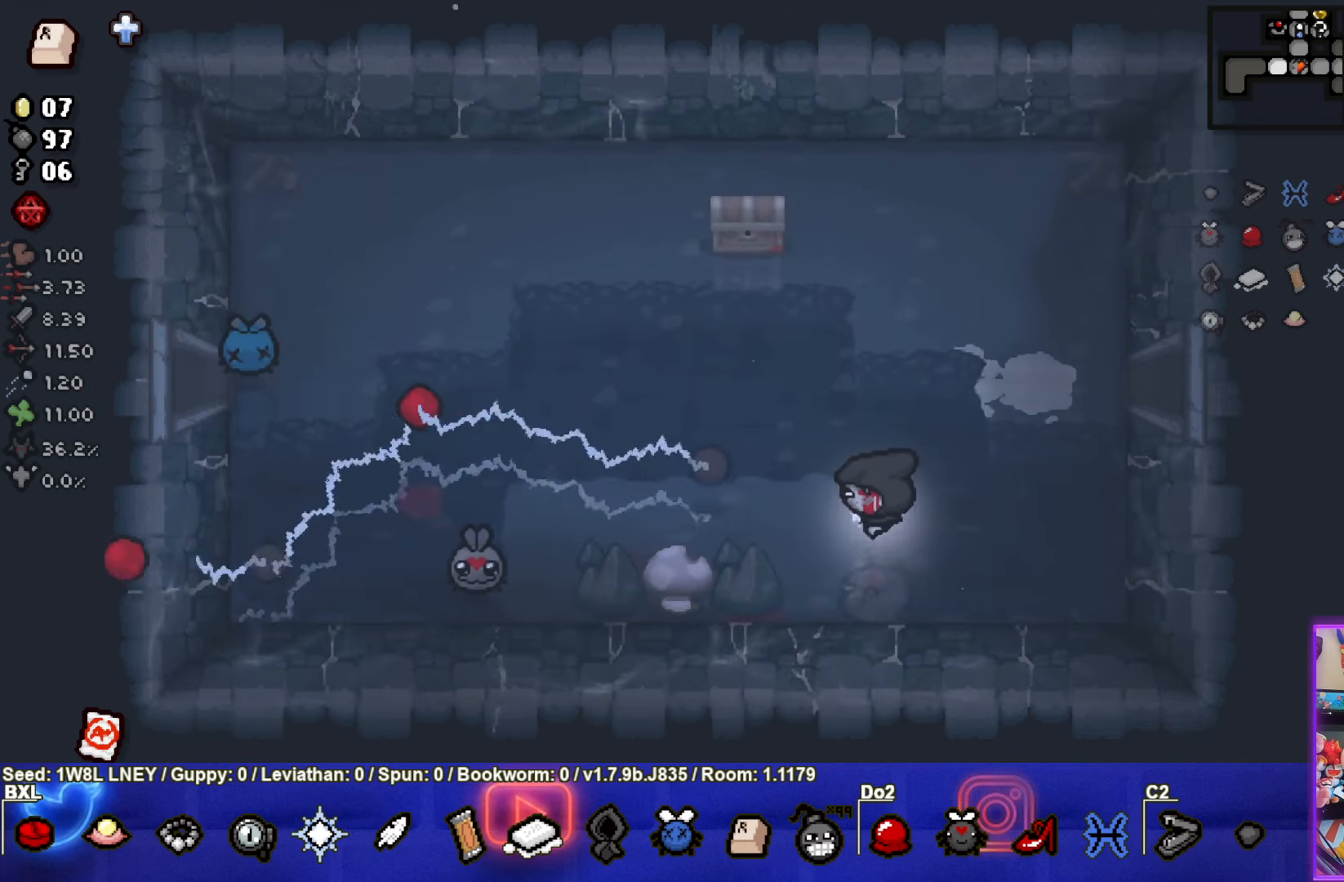
{"buttons": [], "left_stick": "left", "events": [[250, "left_stick", "left"]]}
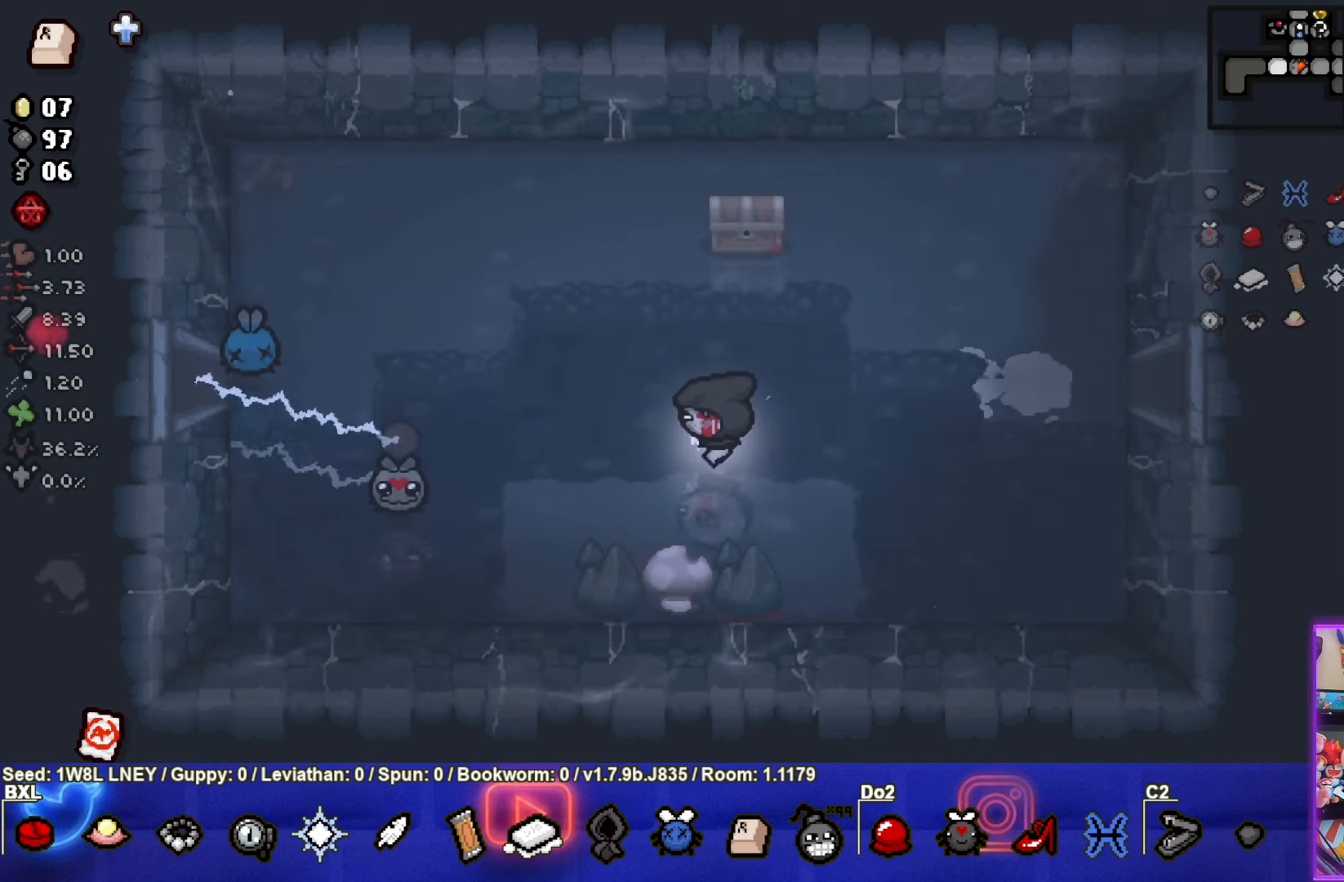
{"buttons": [], "left_stick": "left", "events": []}
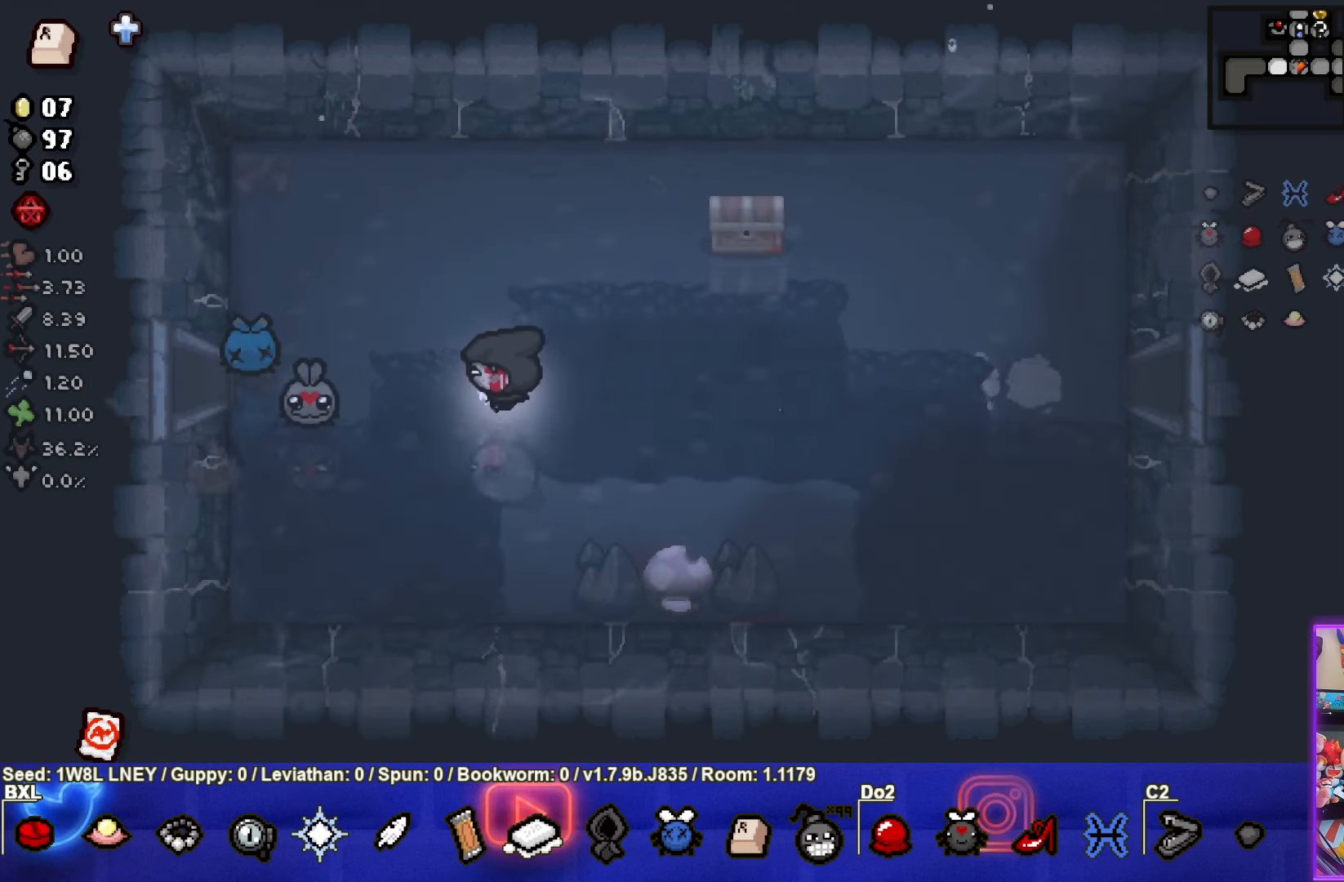
{"buttons": [], "left_stick": "left", "events": []}
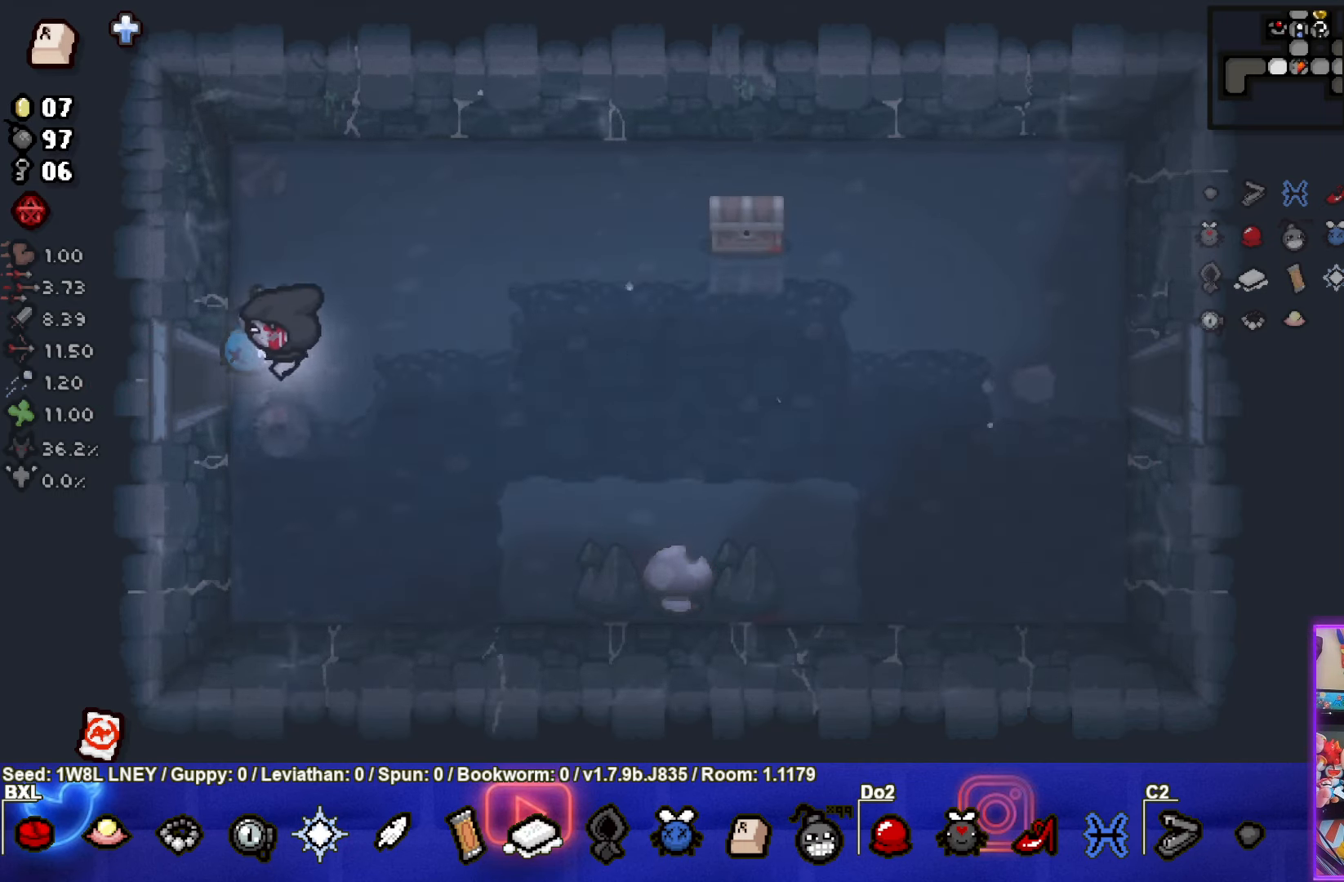
{"buttons": ["SQUARE"], "left_stick": "center", "events": [[317, "left_stick", "center"], [350, "SQUARE", "down"]]}
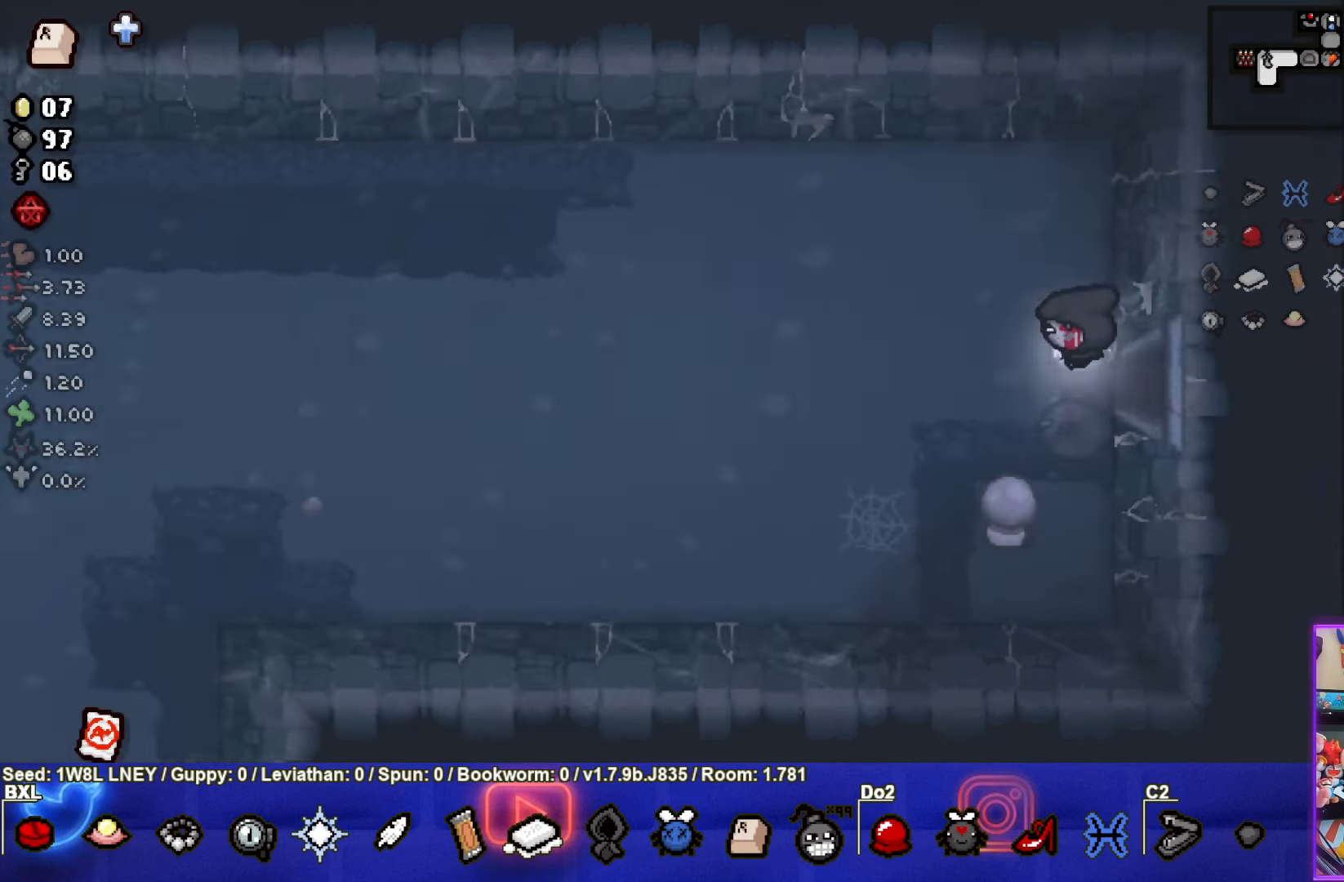
{"buttons": [], "left_stick": "down-left", "events": [[134, "left_stick", "down-left"], [500, "SQUARE", "up"]]}
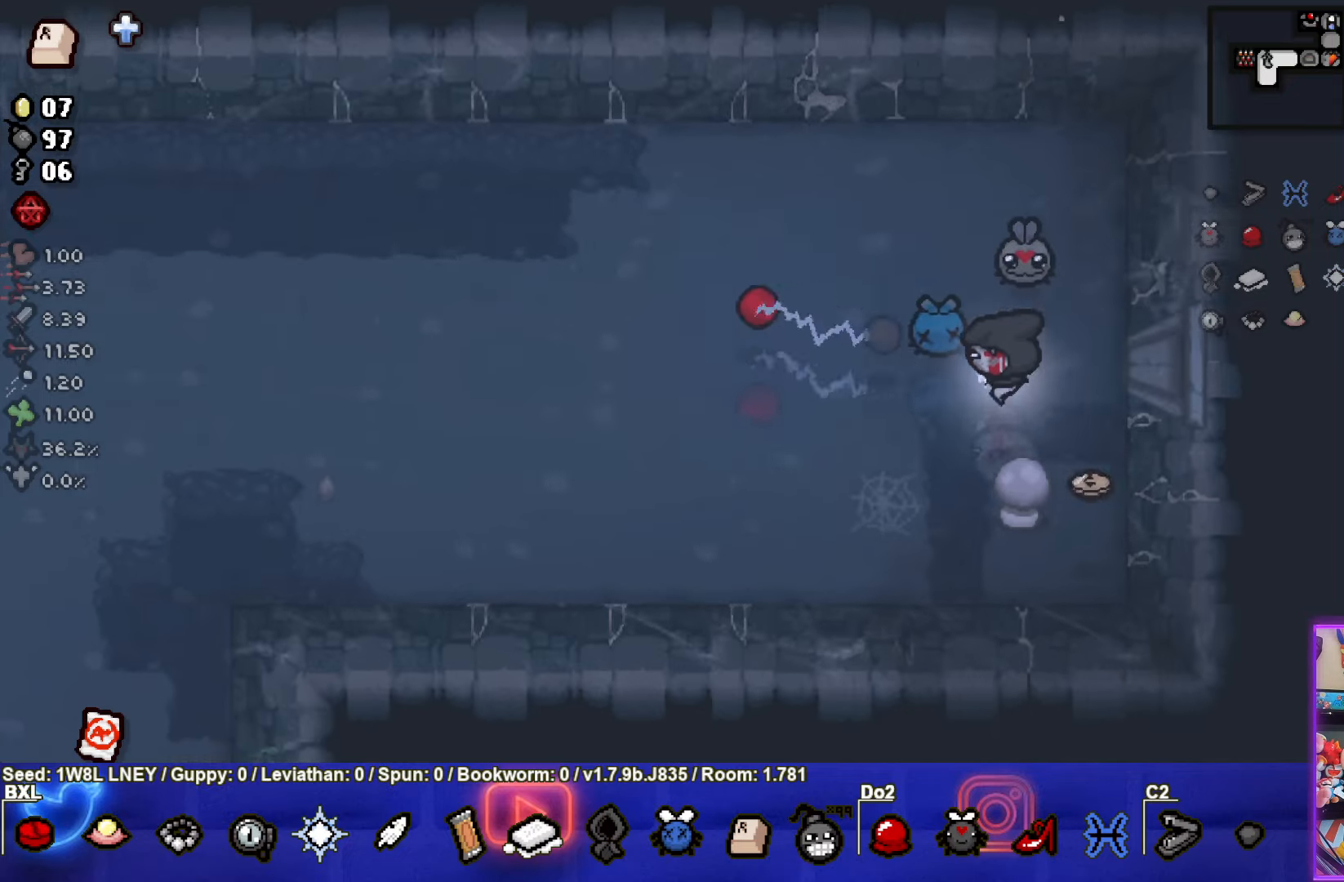
{"buttons": [], "left_stick": "down-right", "events": [[66, "SQUARE", "down"], [400, "left_stick", "down-right"], [500, "SQUARE", "up"]]}
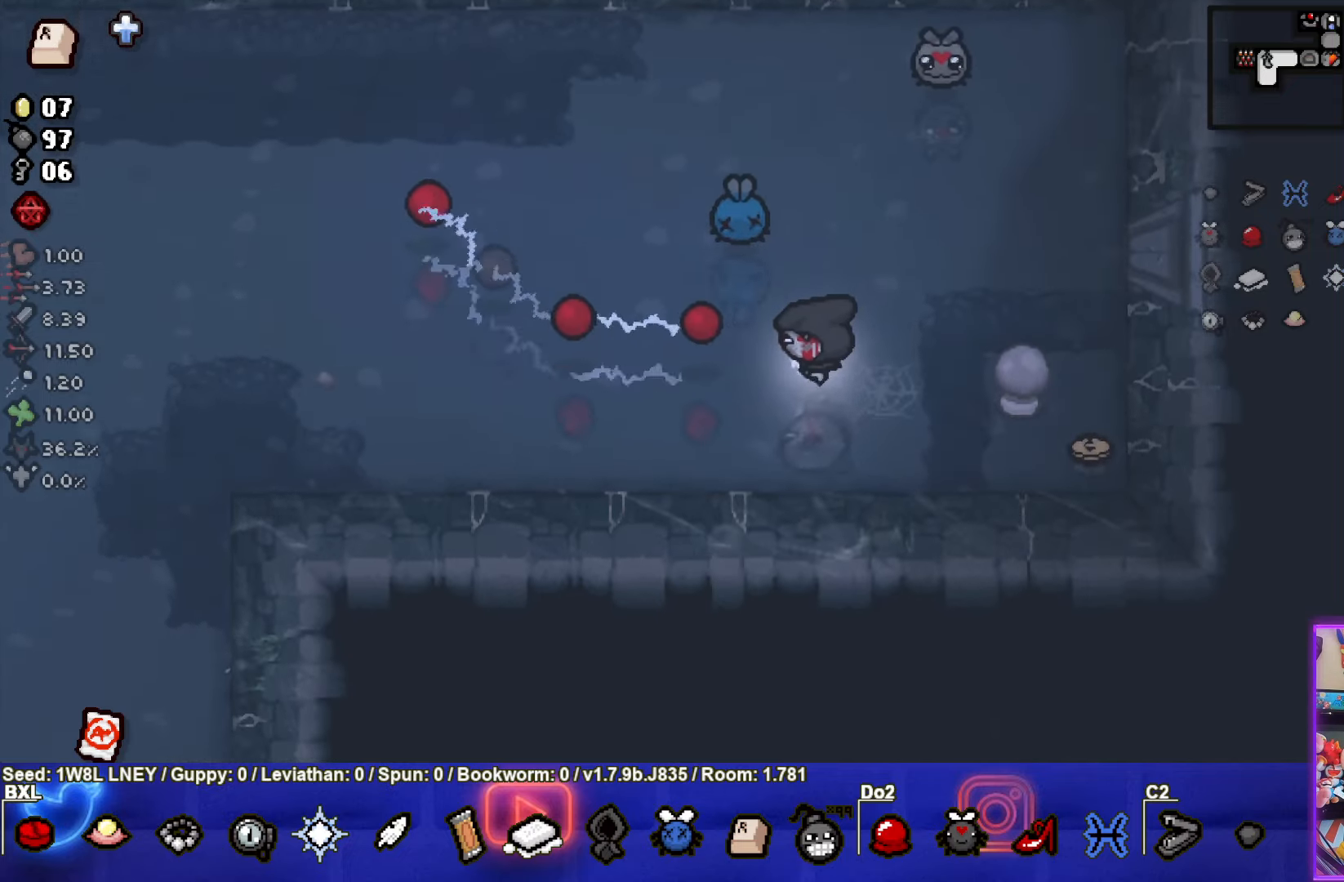
{"buttons": ["SQUARE"], "left_stick": "right", "events": [[116, "SQUARE", "down"], [200, "left_stick", "right"]]}
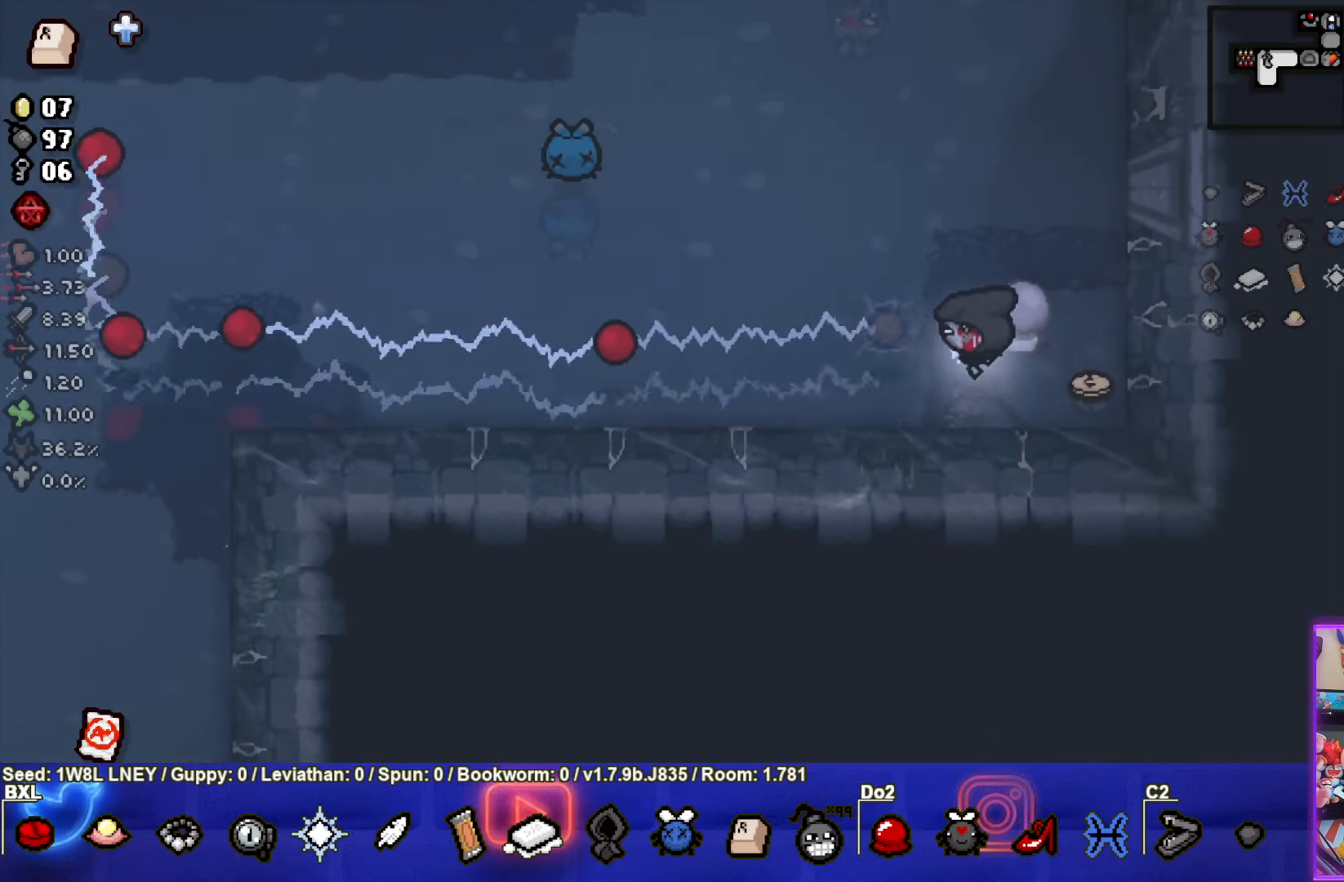
{"buttons": ["SQUARE"], "left_stick": "left", "events": [[183, "SQUARE", "up"], [200, "left_stick", "left"], [283, "SQUARE", "down"]]}
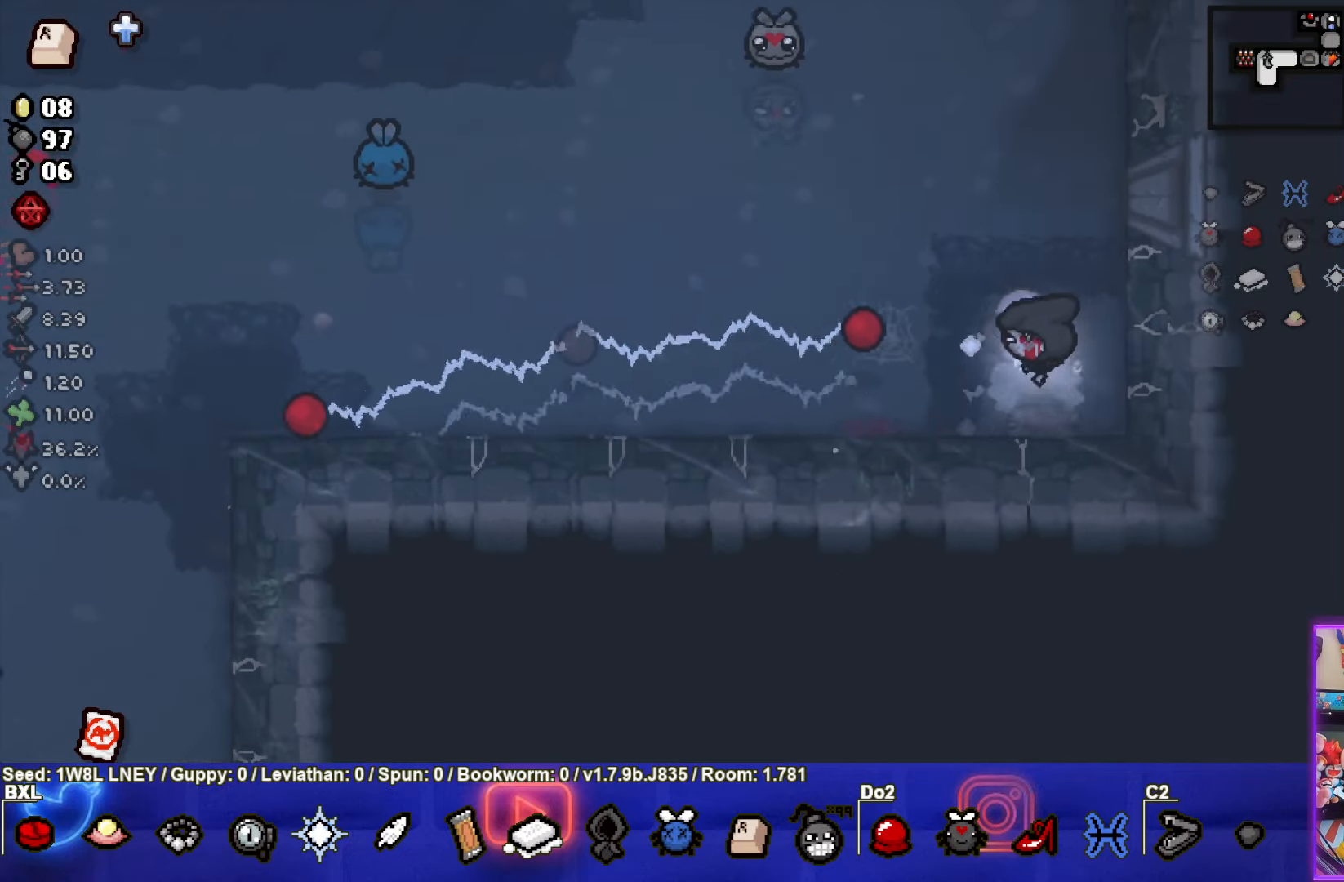
{"buttons": ["SQUARE"], "left_stick": "left", "events": []}
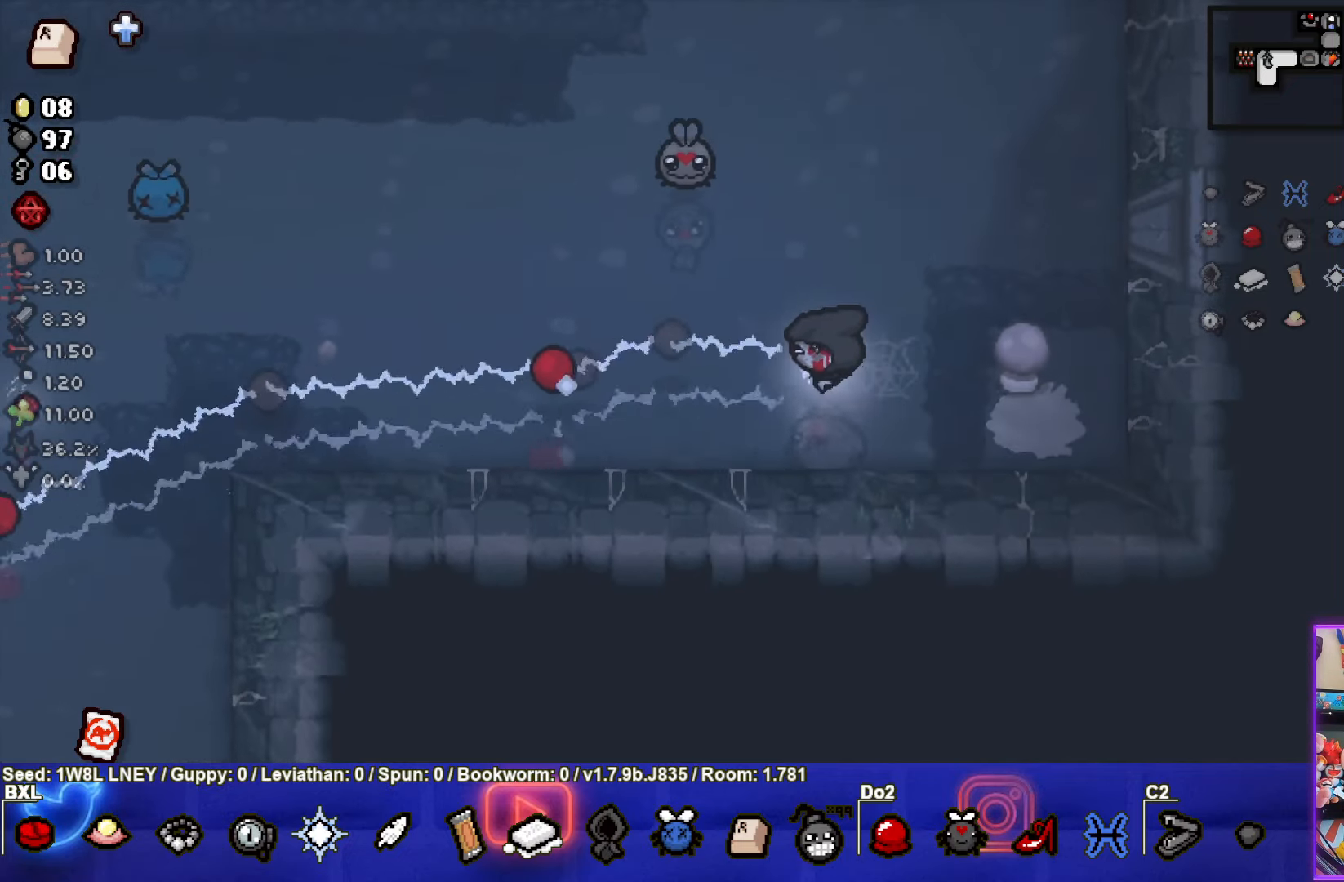
{"buttons": ["SQUARE"], "left_stick": "left", "events": []}
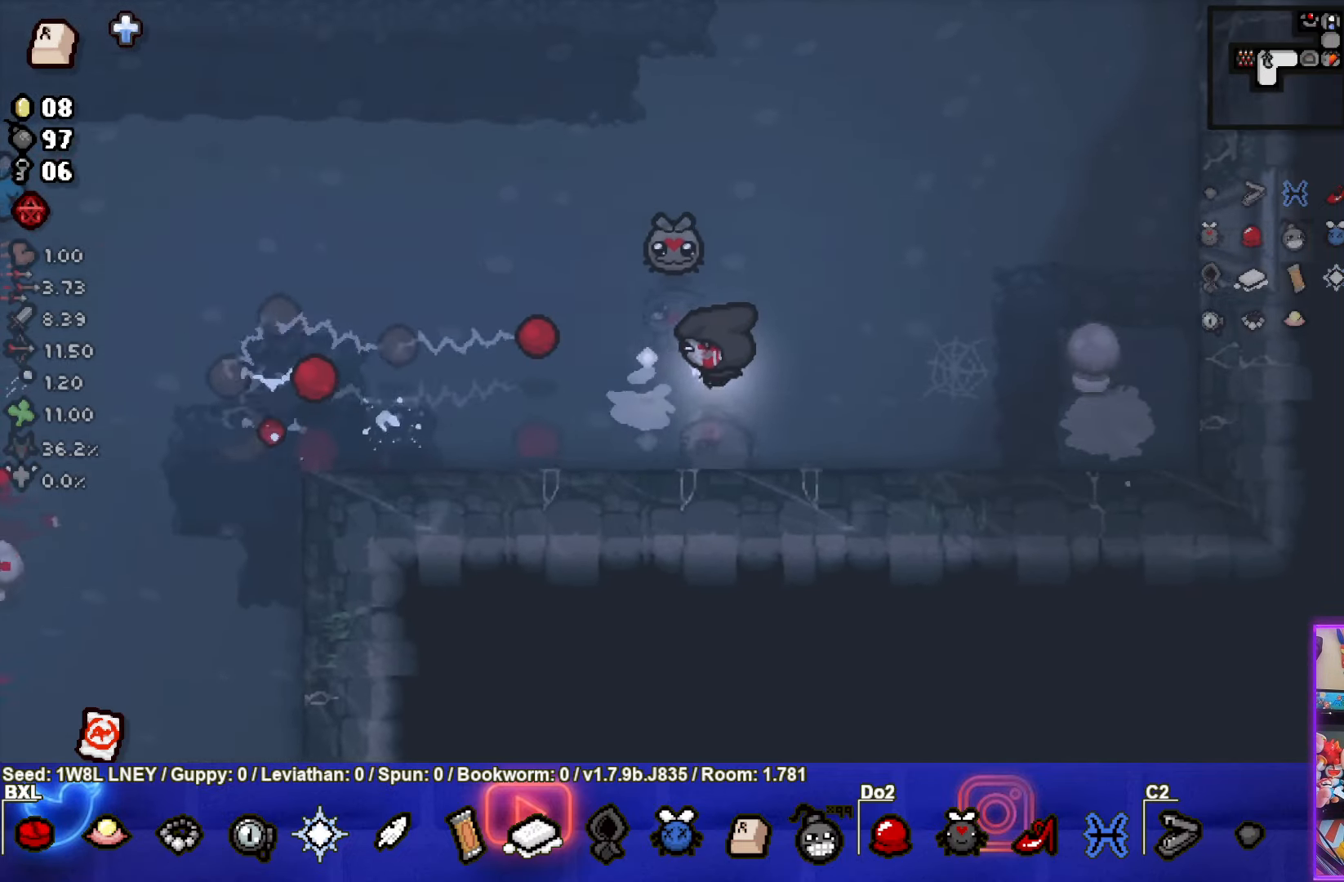
{"buttons": [], "left_stick": "left", "events": [[483, "SQUARE", "up"]]}
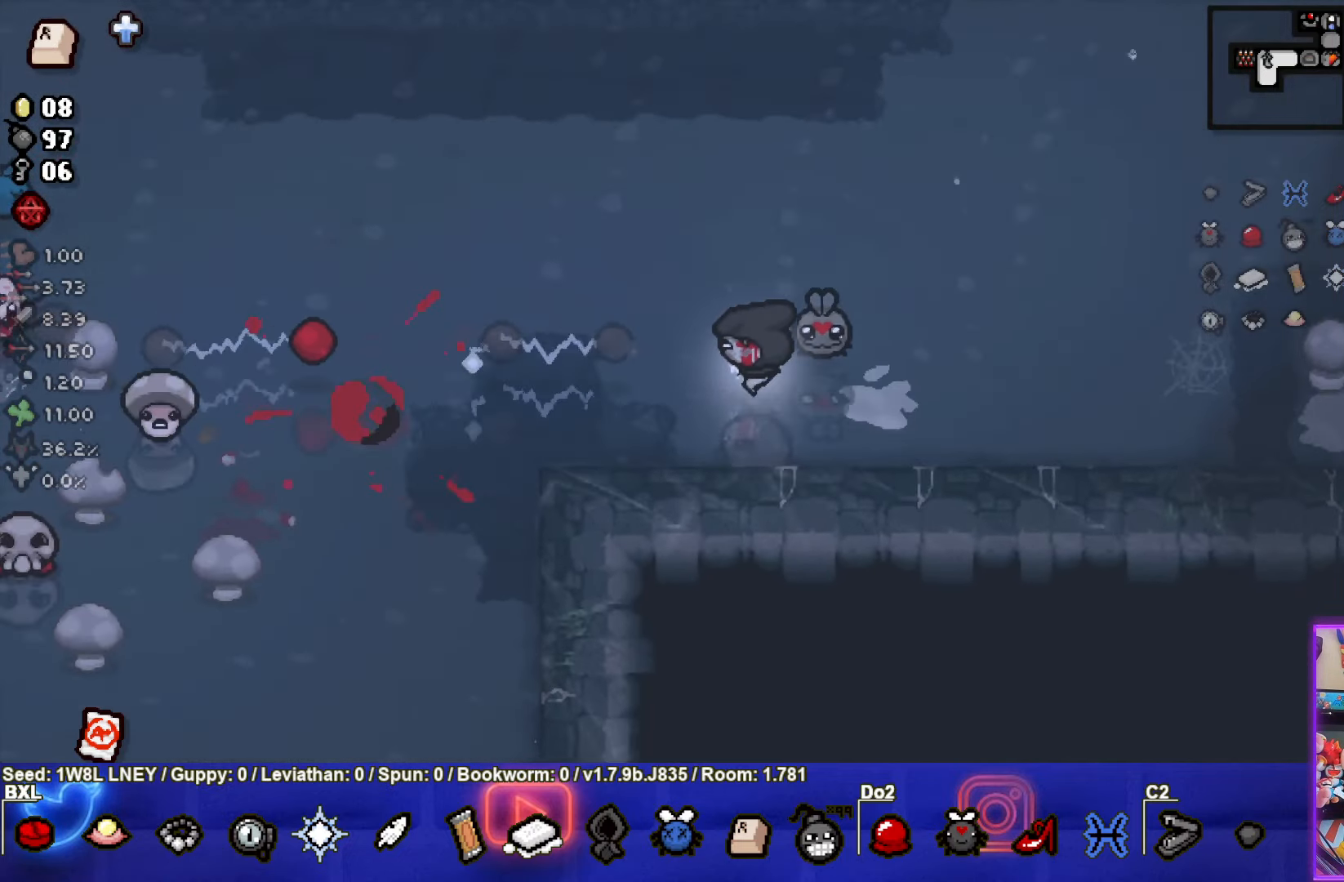
{"buttons": ["SQUARE"], "left_stick": "left", "events": [[50, "left_stick", "down-left"], [66, "SQUARE", "down"], [183, "left_stick", "center"], [333, "left_stick", "left"]]}
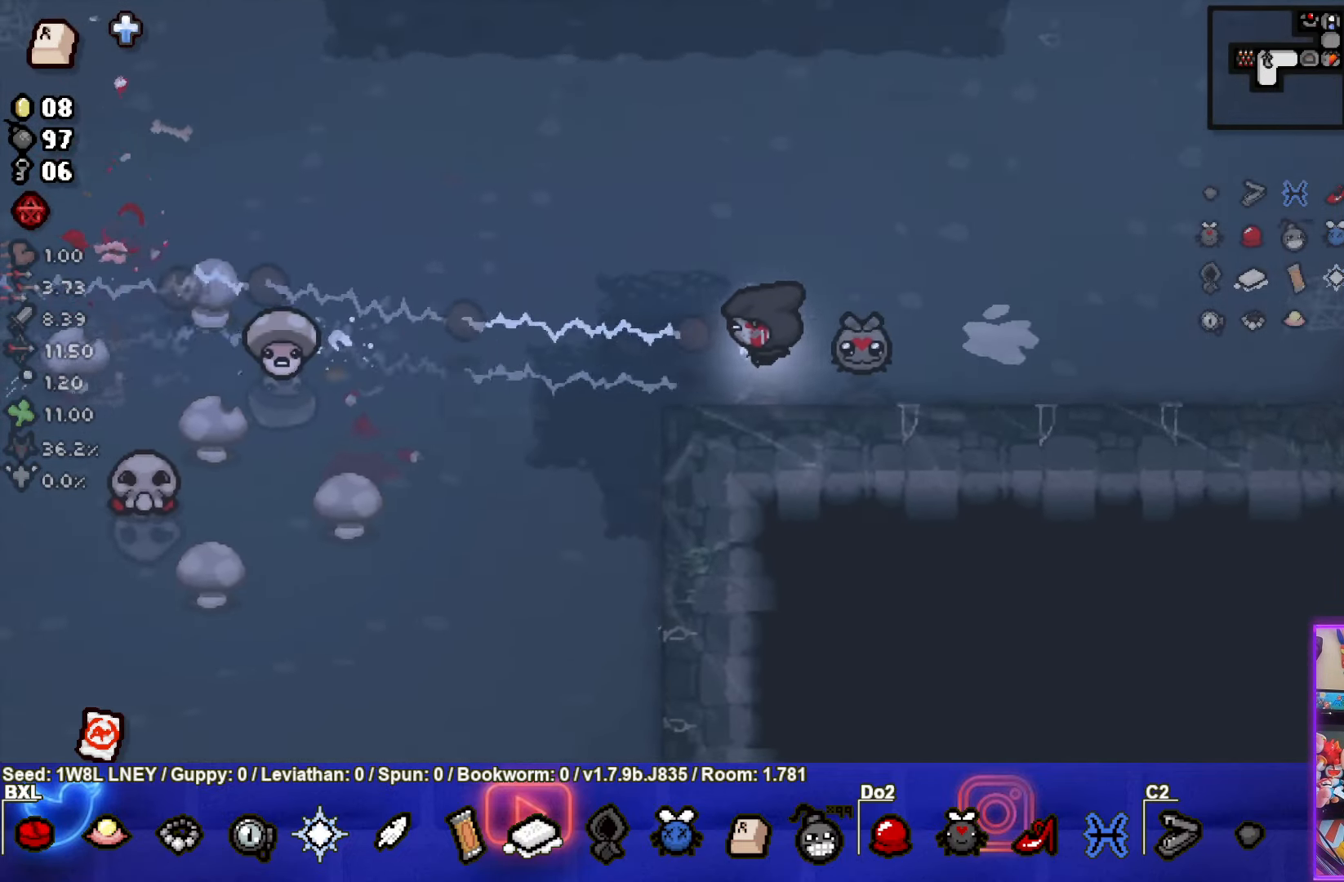
{"buttons": ["SQUARE"], "left_stick": "right", "events": [[500, "left_stick", "right"]]}